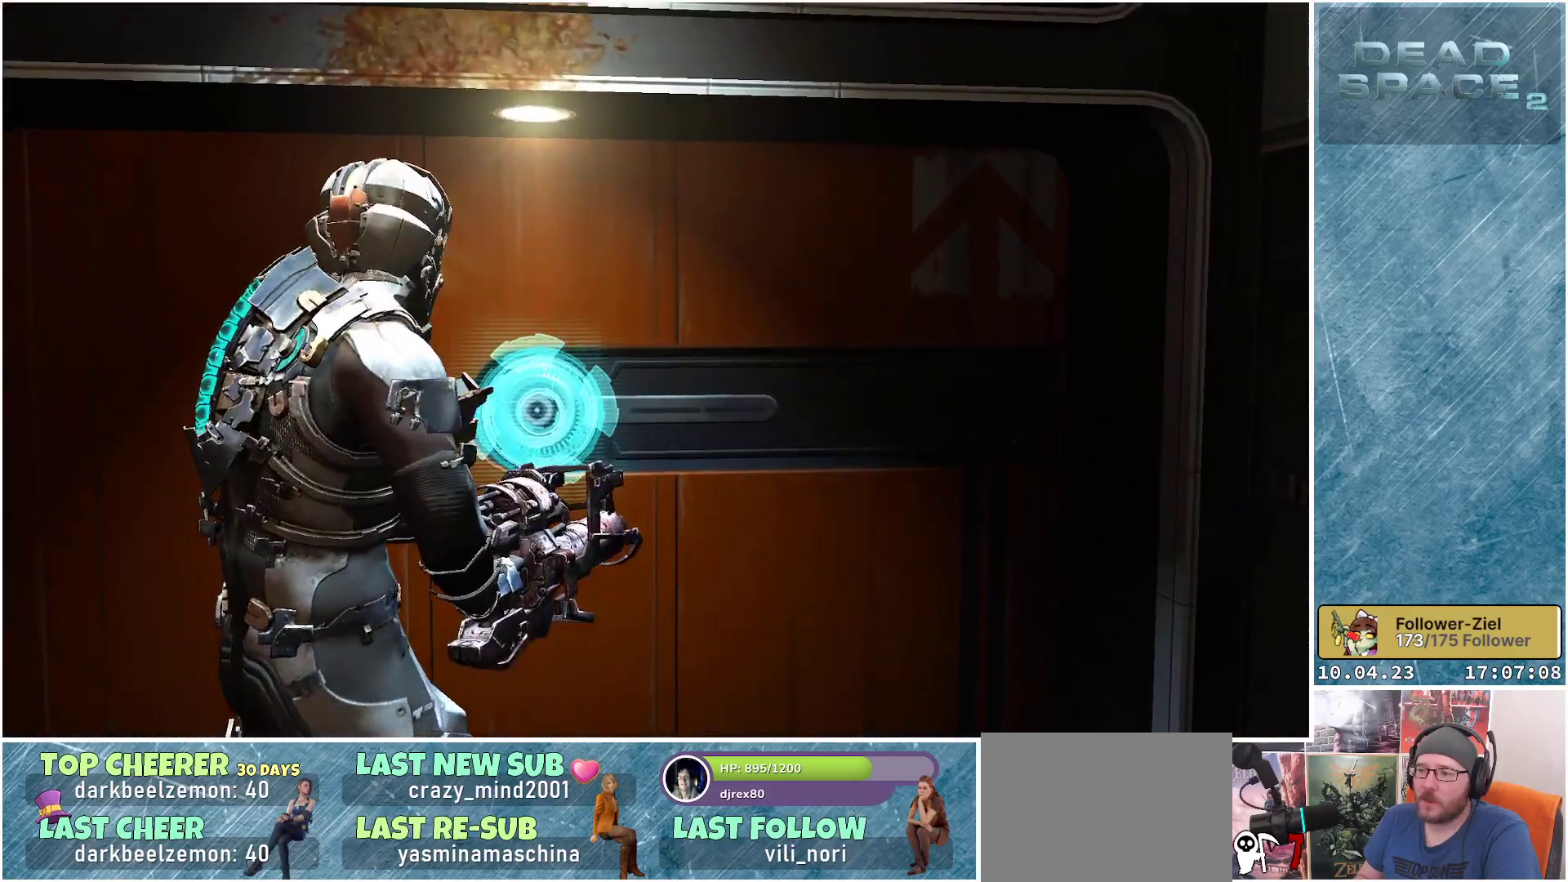
Gameplay with a controller (Xbox layout); each line is a JSON object with the inputs held at the frame after it. "events" lists button and stick changes between this image and that frame as [ms after this image, input, new state], when the widget could be followed in between. Not read: Z.
{"buttons": [], "left_stick": "down-left", "right_stick": "left", "events": [[133, "right_stick", "left"], [250, "left_stick", "down-left"]]}
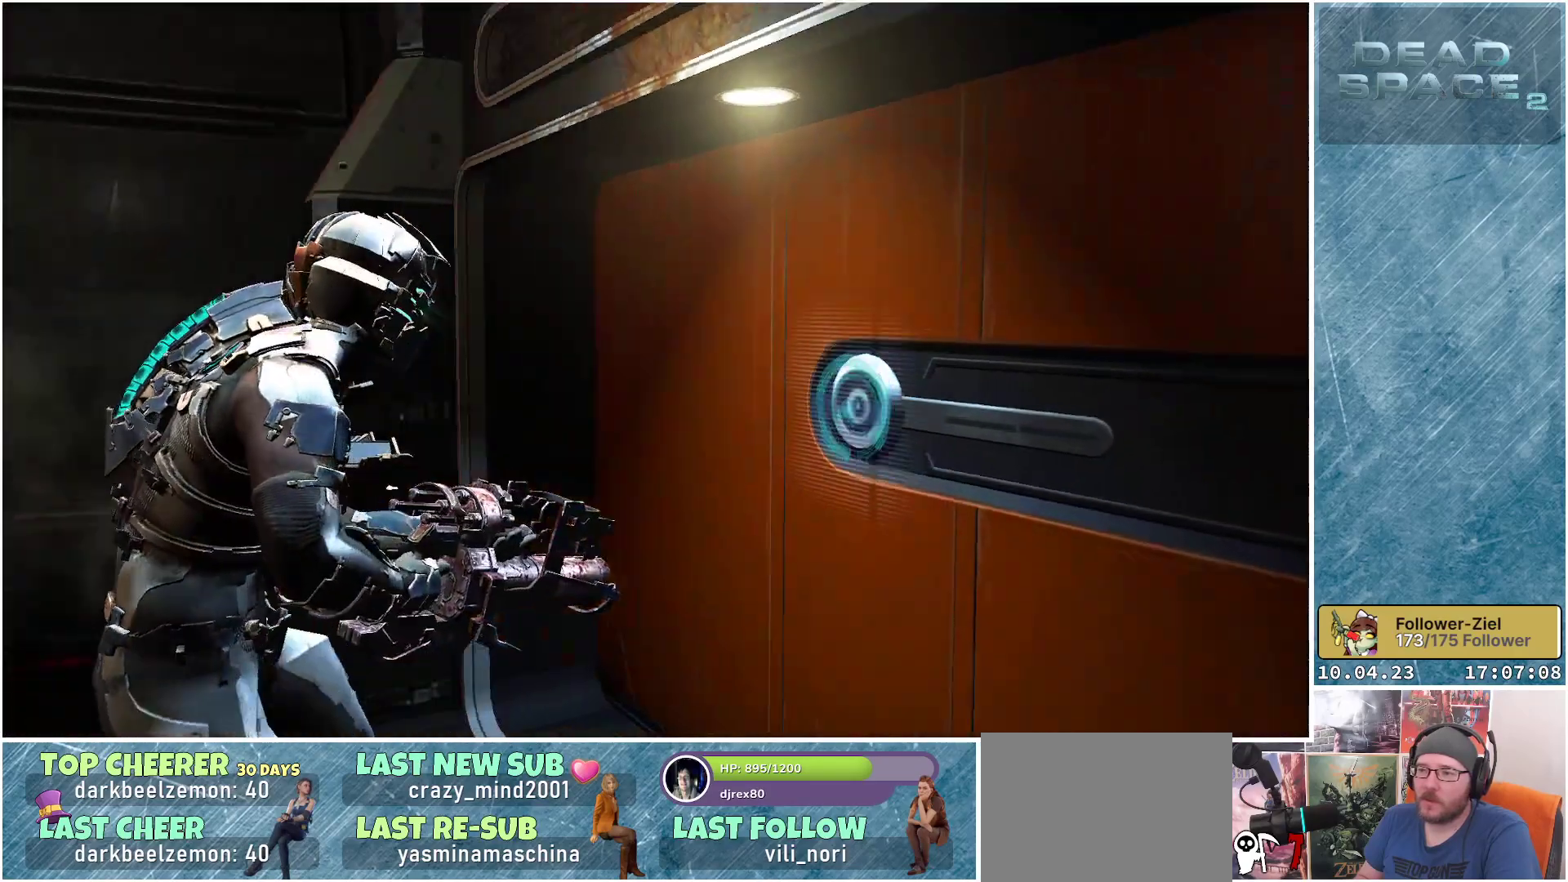
{"buttons": [], "left_stick": "center", "right_stick": "center", "events": [[133, "left_stick", "center"], [367, "right_stick", "center"]]}
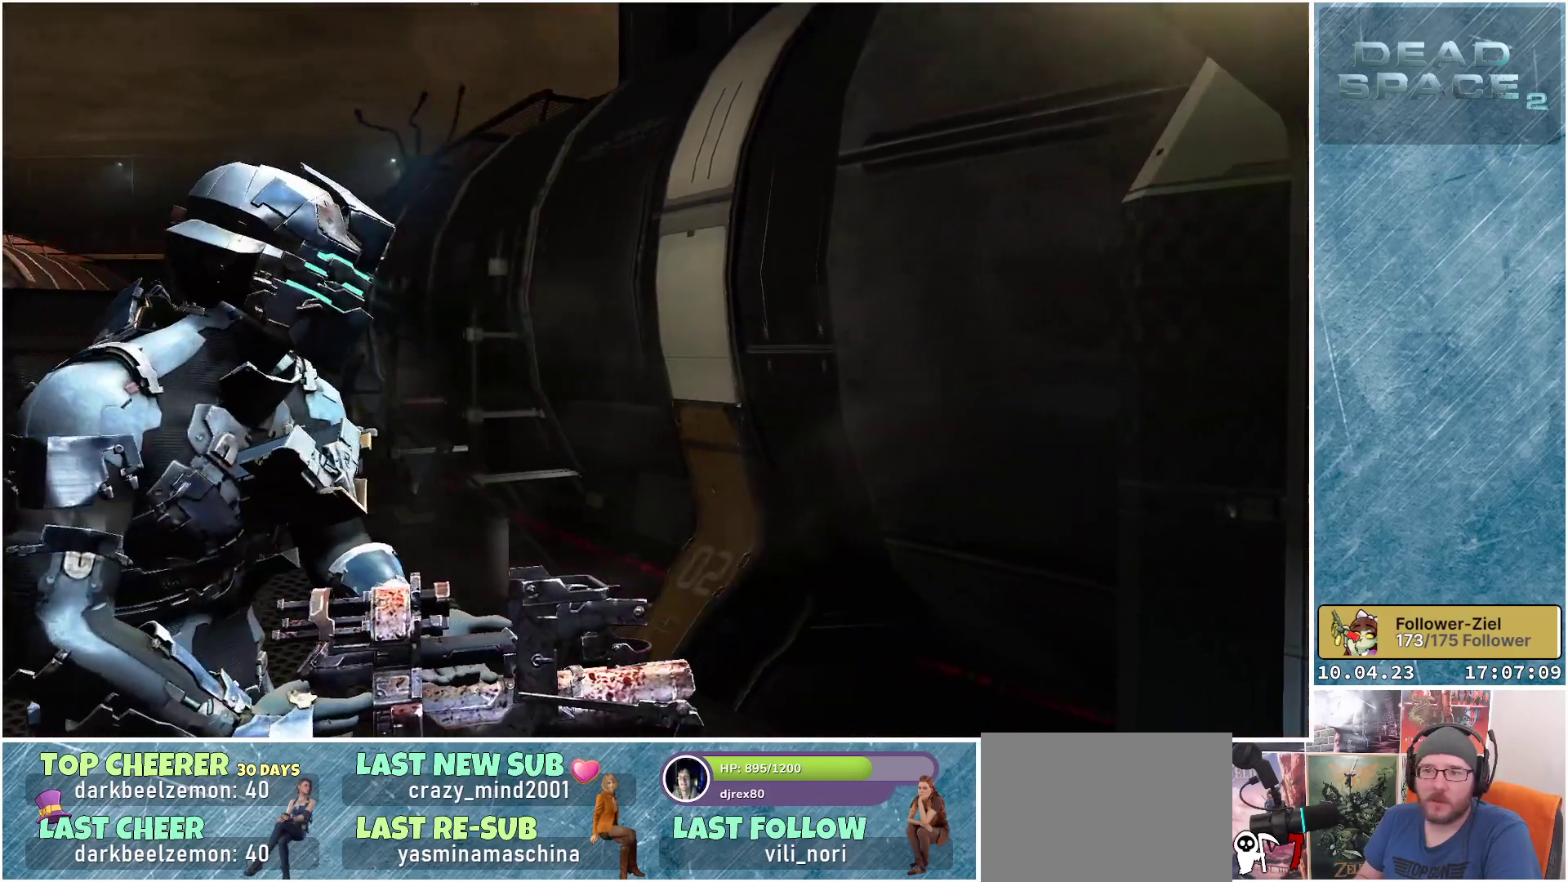
{"buttons": [], "left_stick": "center", "right_stick": "center", "events": []}
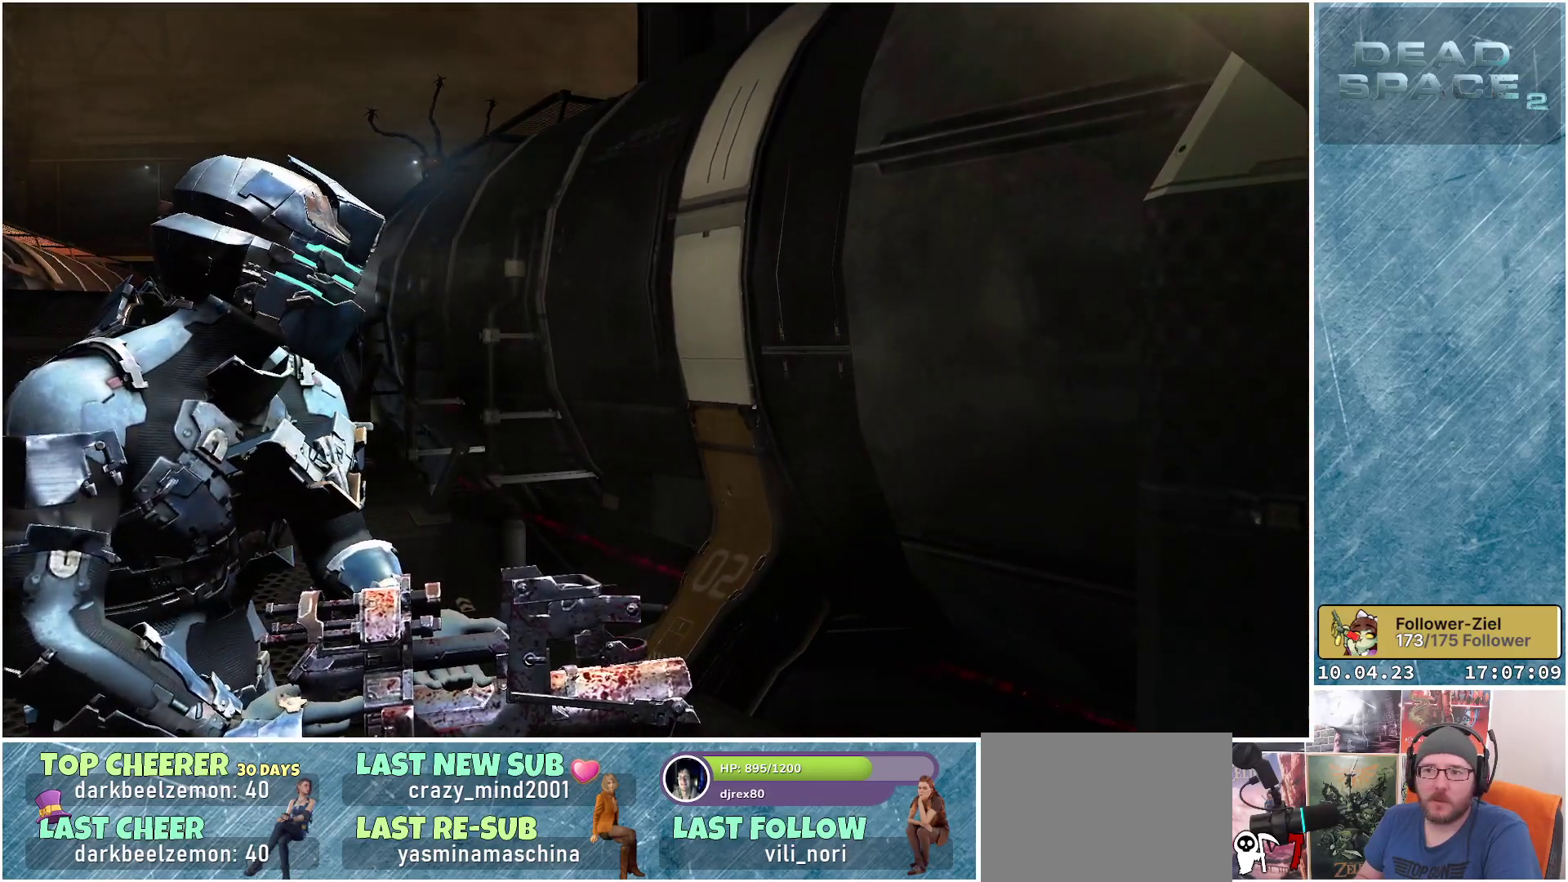
{"buttons": [], "left_stick": "up", "right_stick": "right", "events": [[83, "right_stick", "right"], [417, "left_stick", "up"]]}
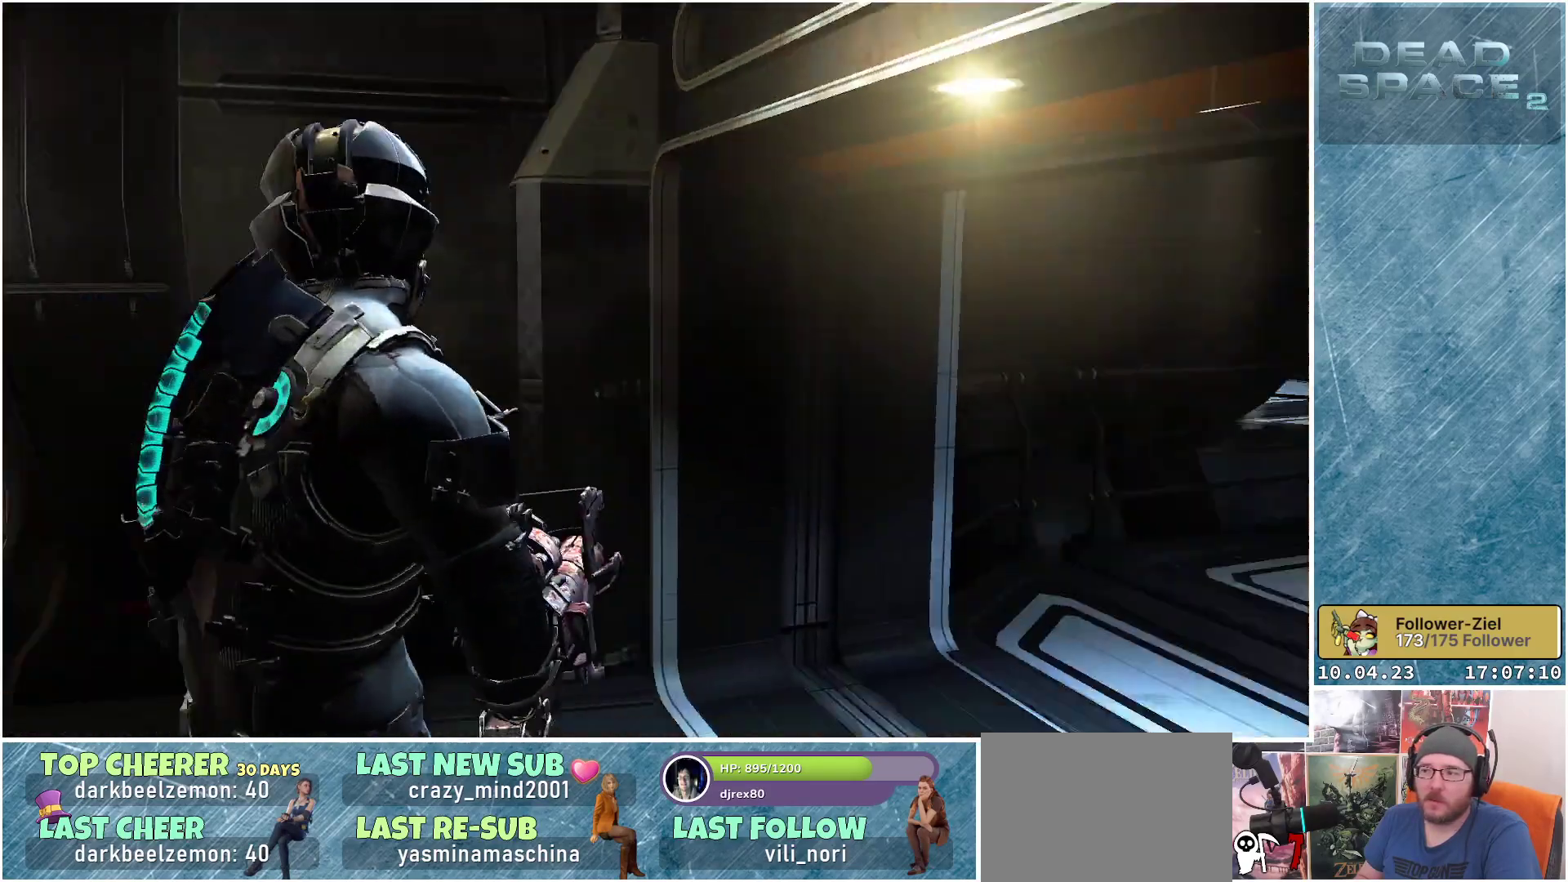
{"buttons": ["L1"], "left_stick": "up", "right_stick": "center", "events": [[317, "right_stick", "center"], [367, "L1", "down"]]}
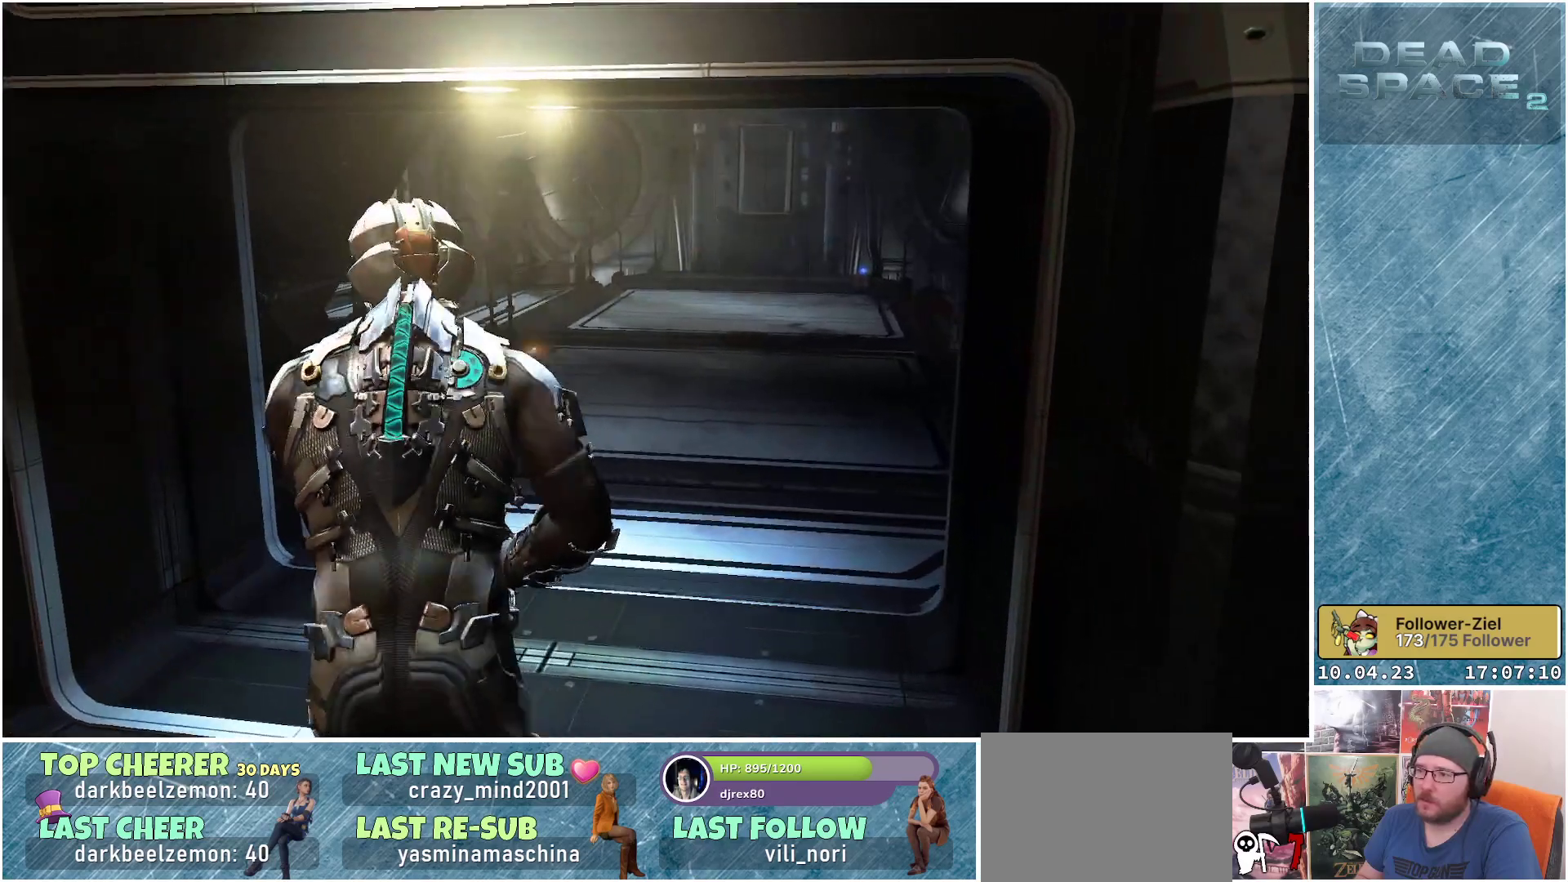
{"buttons": ["L1"], "left_stick": "up", "right_stick": "center", "events": []}
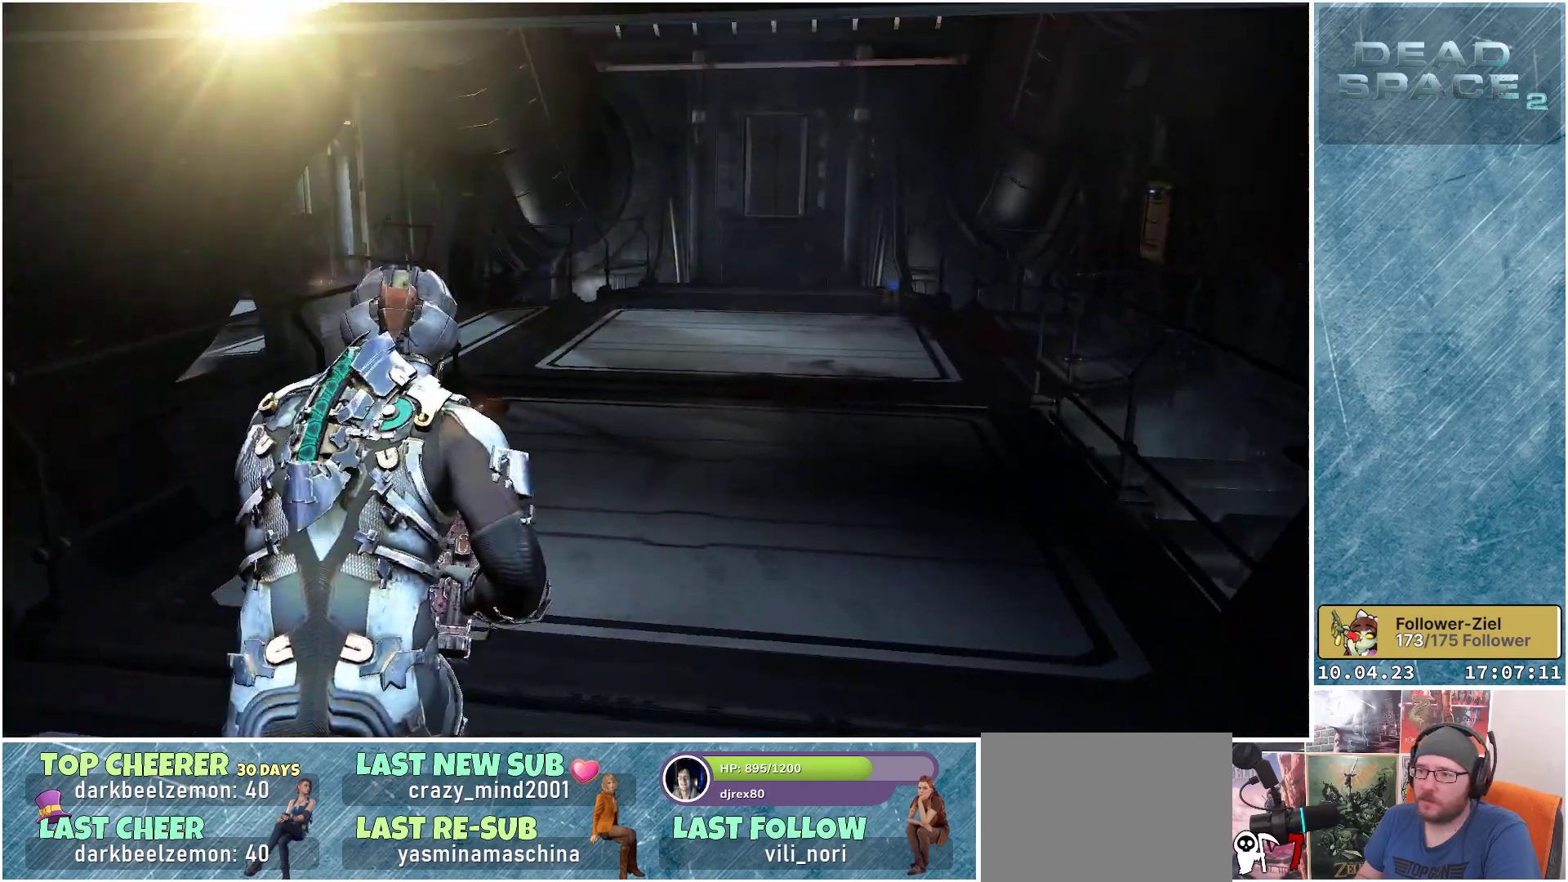
{"buttons": ["L1"], "left_stick": "up", "right_stick": "center", "events": [[133, "right_stick", "right"], [300, "right_stick", "center"]]}
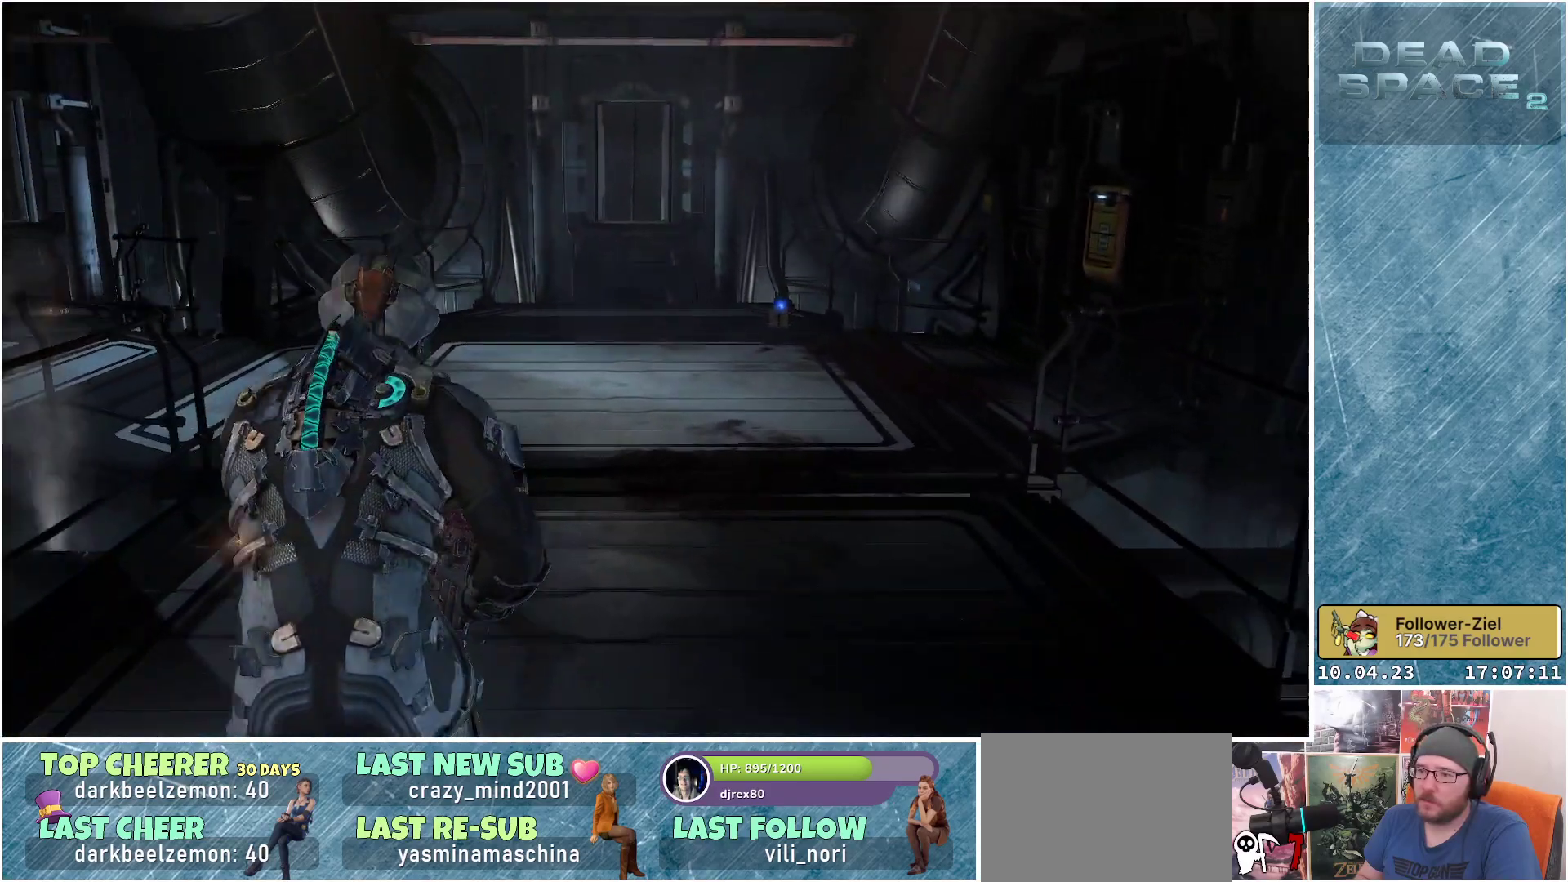
{"buttons": ["L1"], "left_stick": "up-left", "right_stick": "center", "events": [[317, "left_stick", "up-left"]]}
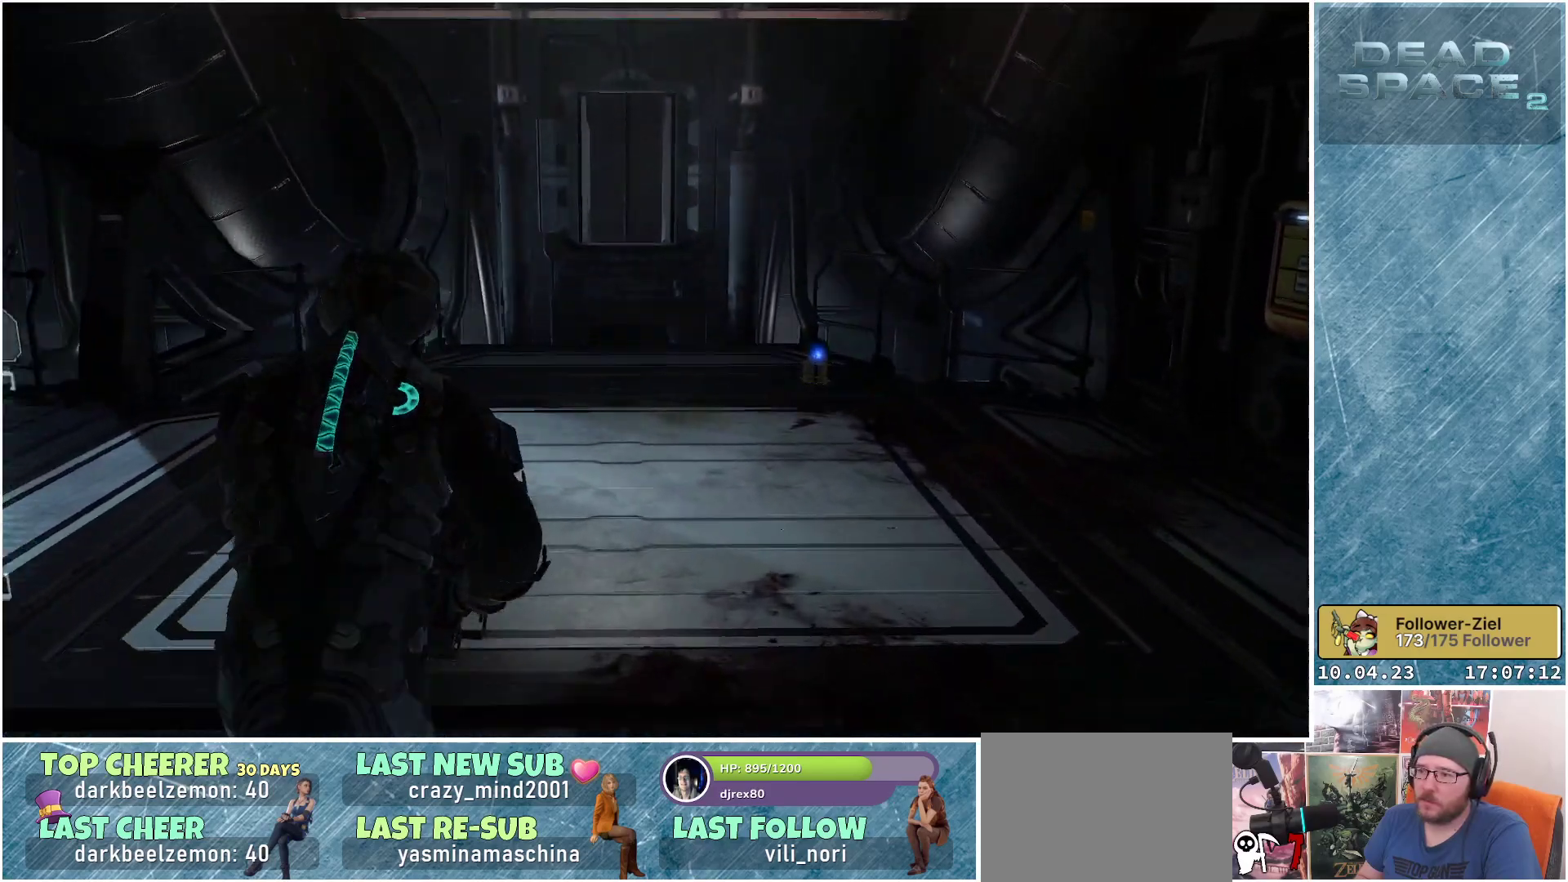
{"buttons": [], "left_stick": "up-left", "right_stick": "left", "events": [[283, "right_stick", "left"], [317, "L1", "up"]]}
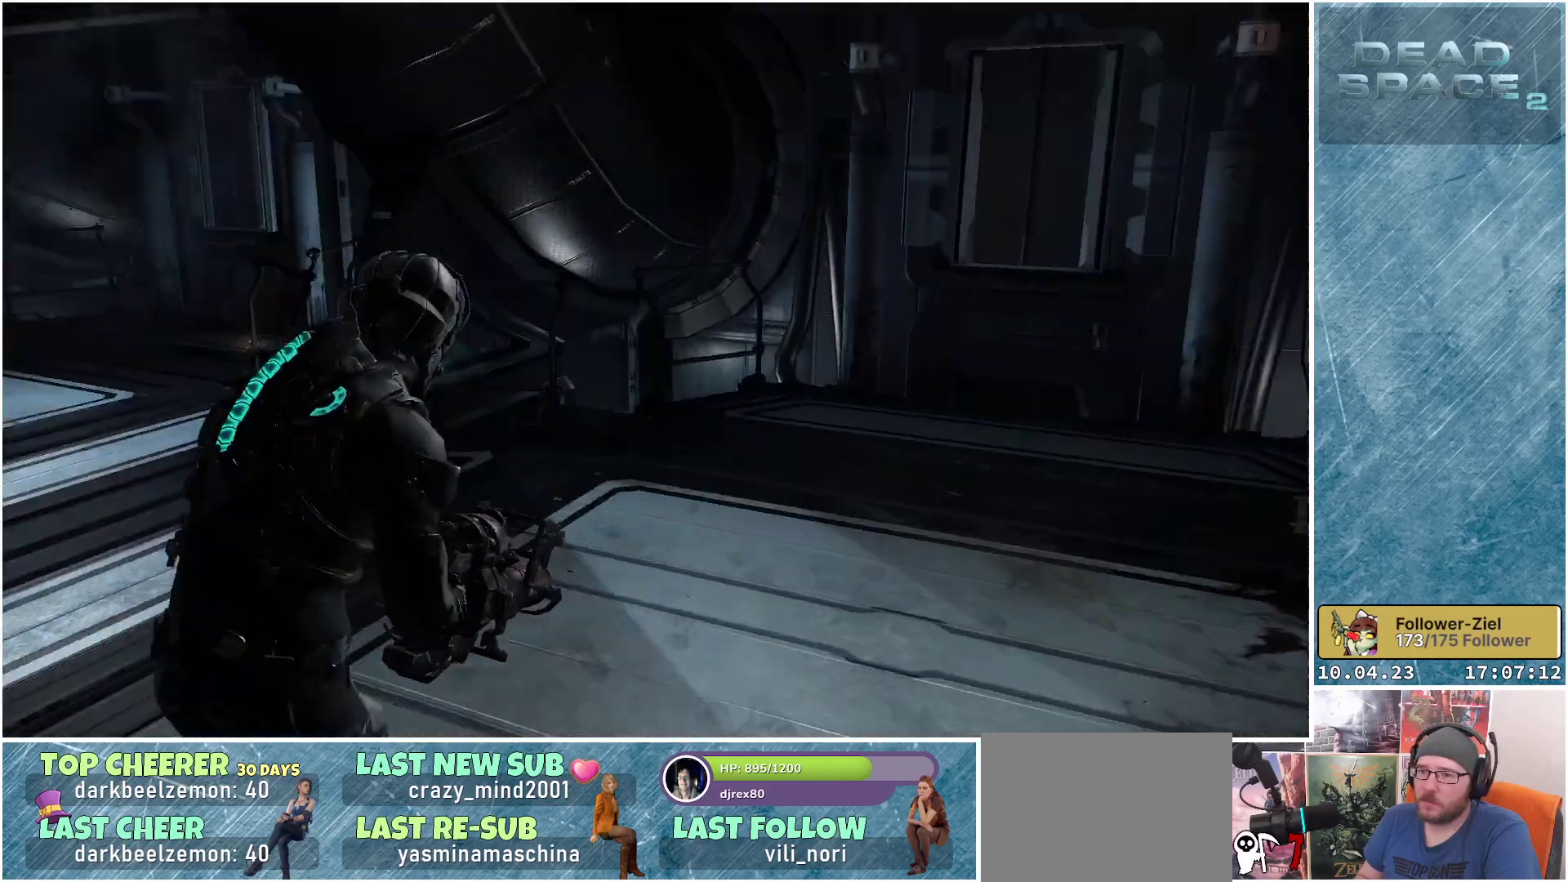
{"buttons": [], "left_stick": "up-right", "right_stick": "left", "events": [[50, "left_stick", "up"], [183, "left_stick", "up-right"], [233, "right_stick", "center"], [450, "right_stick", "left"]]}
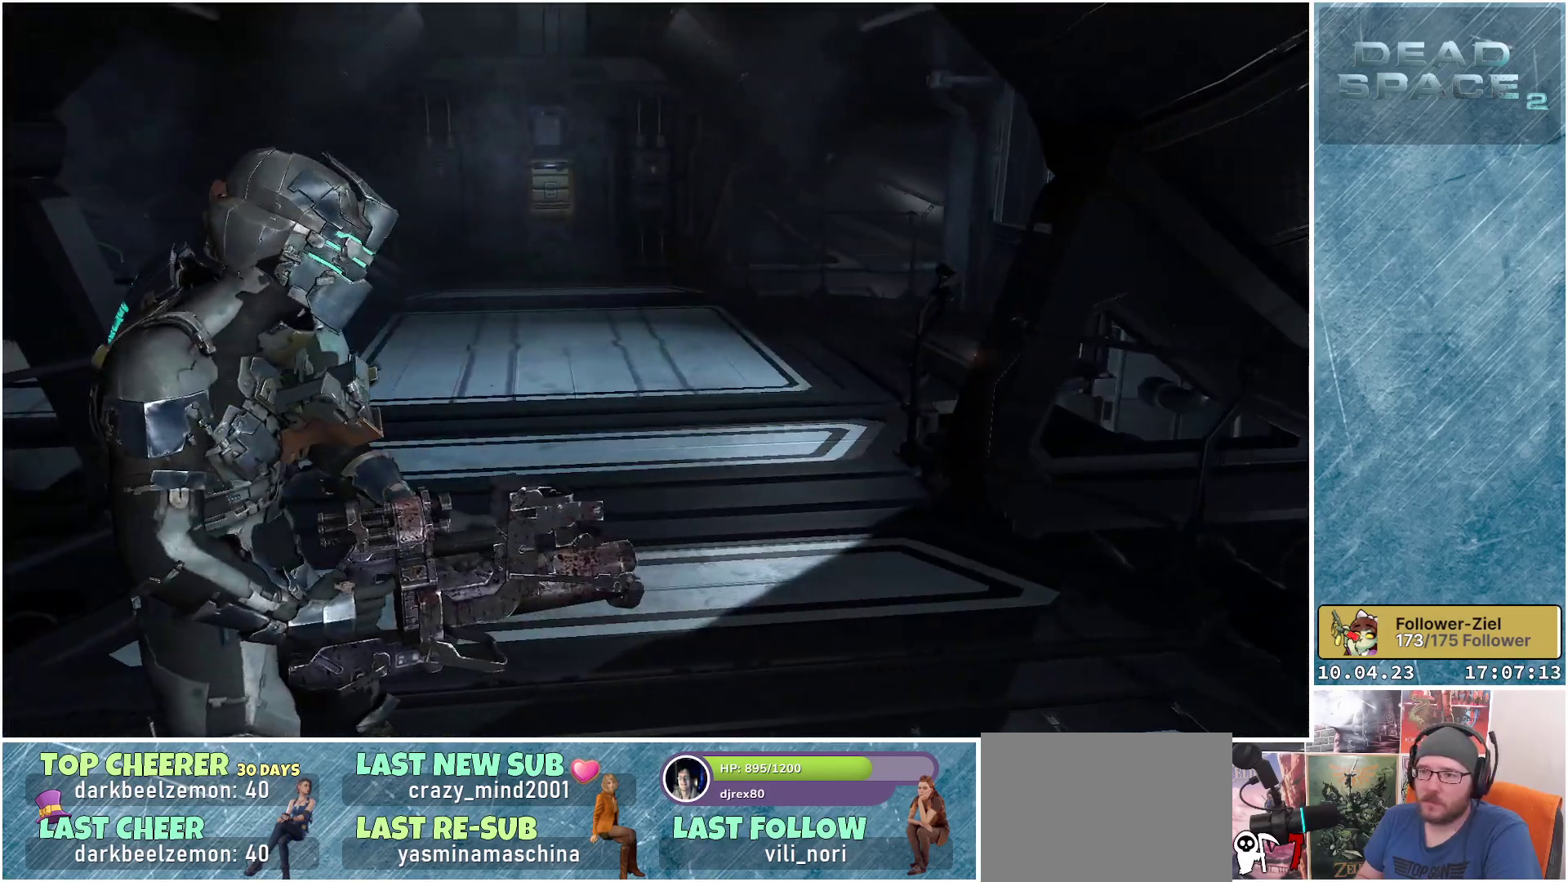
{"buttons": [], "left_stick": "center", "right_stick": "center", "events": [[83, "left_stick", "center"], [300, "right_stick", "center"]]}
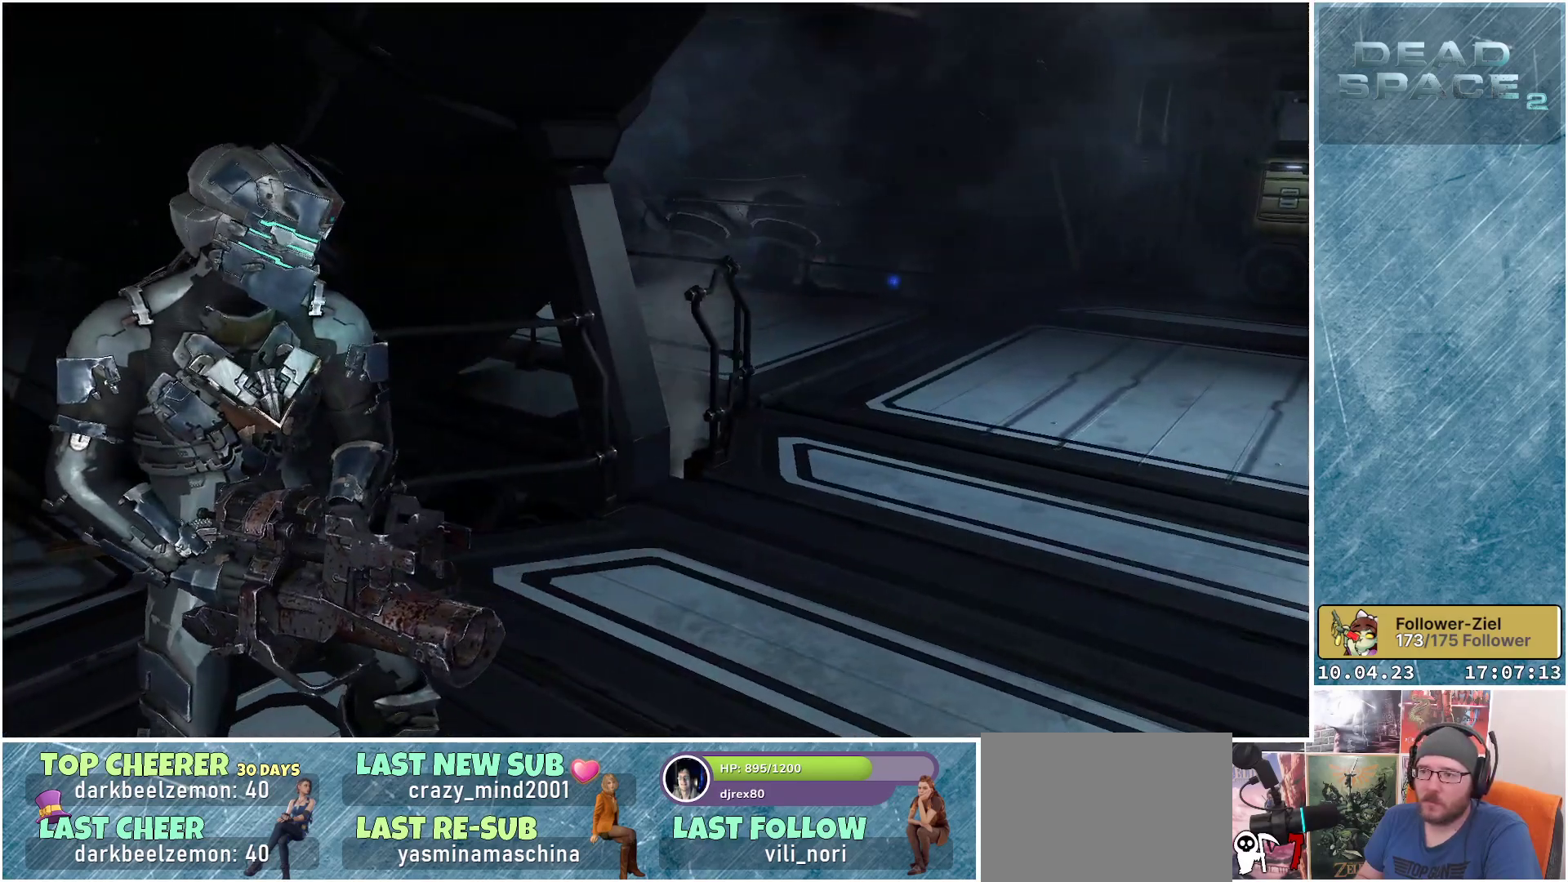
{"buttons": [], "left_stick": "down-left", "right_stick": "center", "events": [[50, "left_stick", "down-left"], [67, "right_stick", "left"], [467, "right_stick", "center"]]}
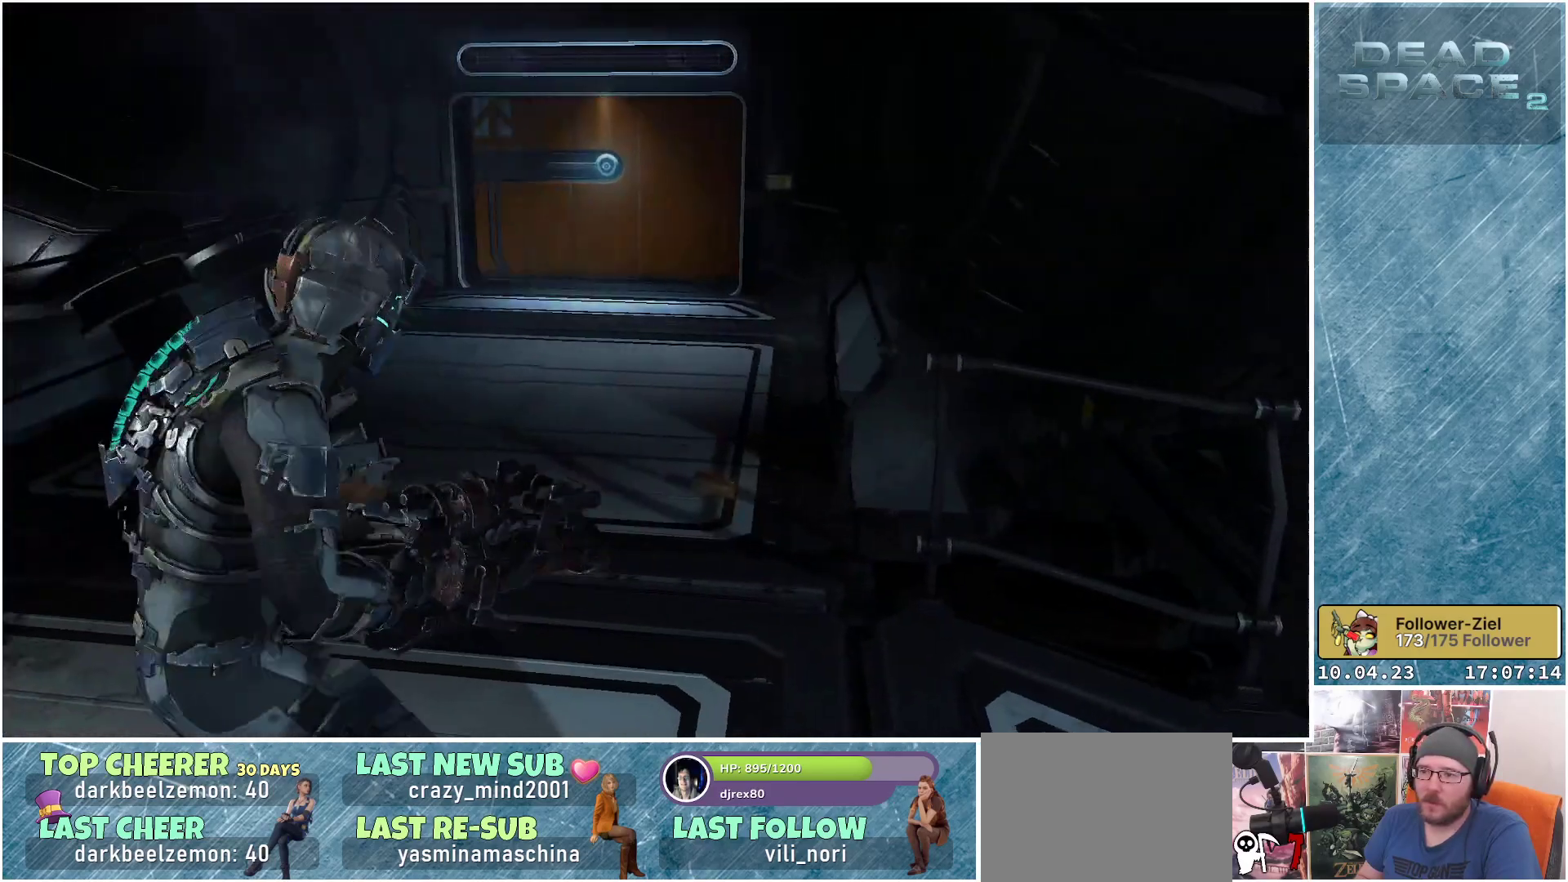
{"buttons": [], "left_stick": "down", "right_stick": "left", "events": [[100, "left_stick", "center"], [267, "right_stick", "left"], [350, "left_stick", "down"]]}
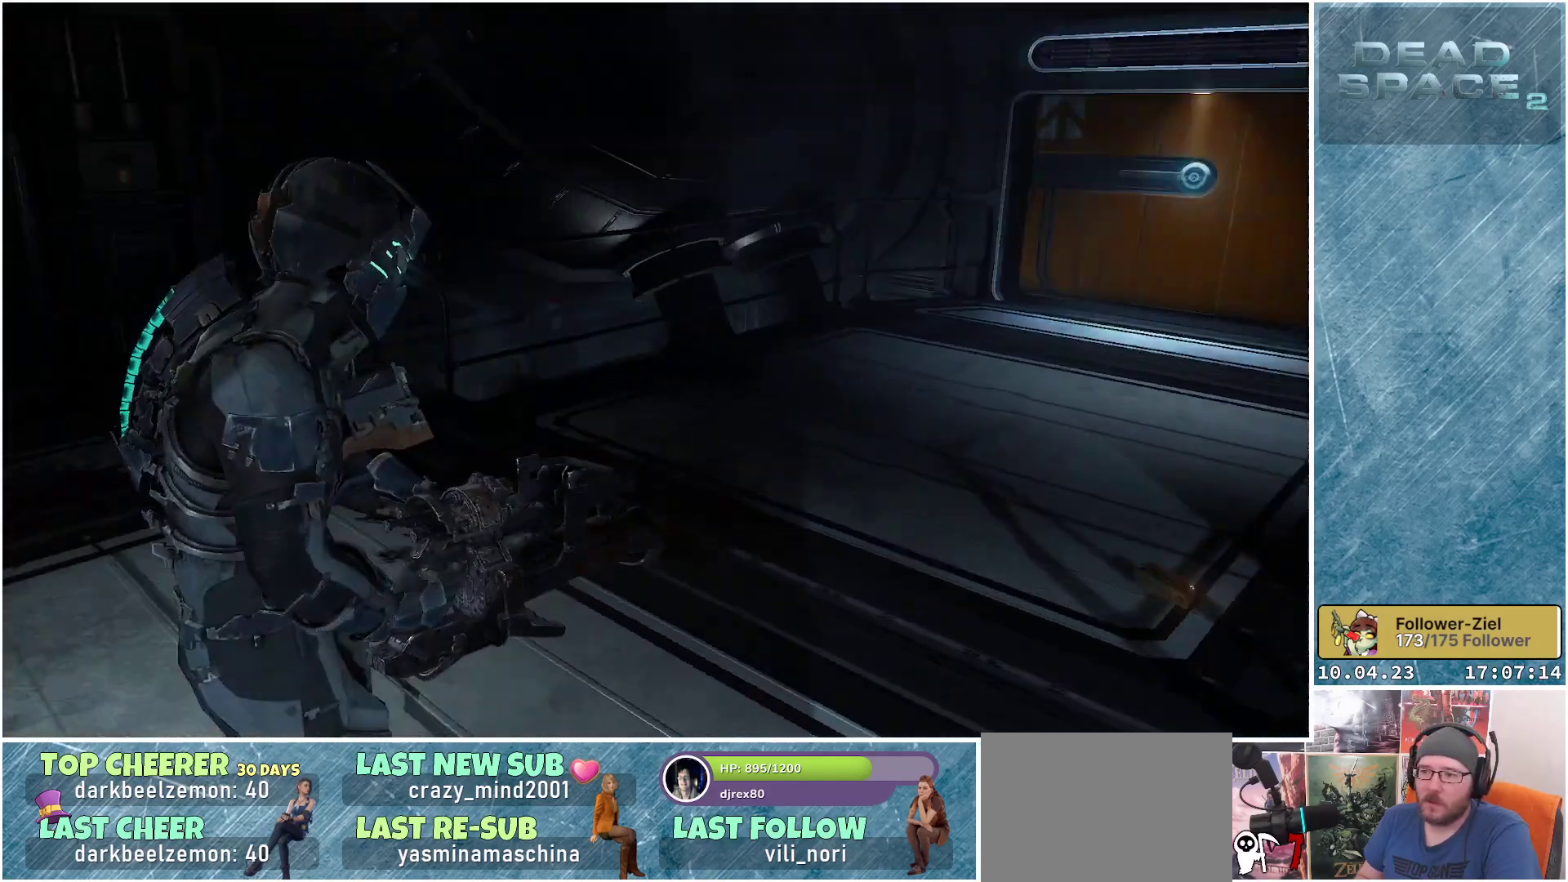
{"buttons": [], "left_stick": "down-left", "right_stick": "up-left", "events": [[417, "right_stick", "up-left"], [500, "left_stick", "down-left"]]}
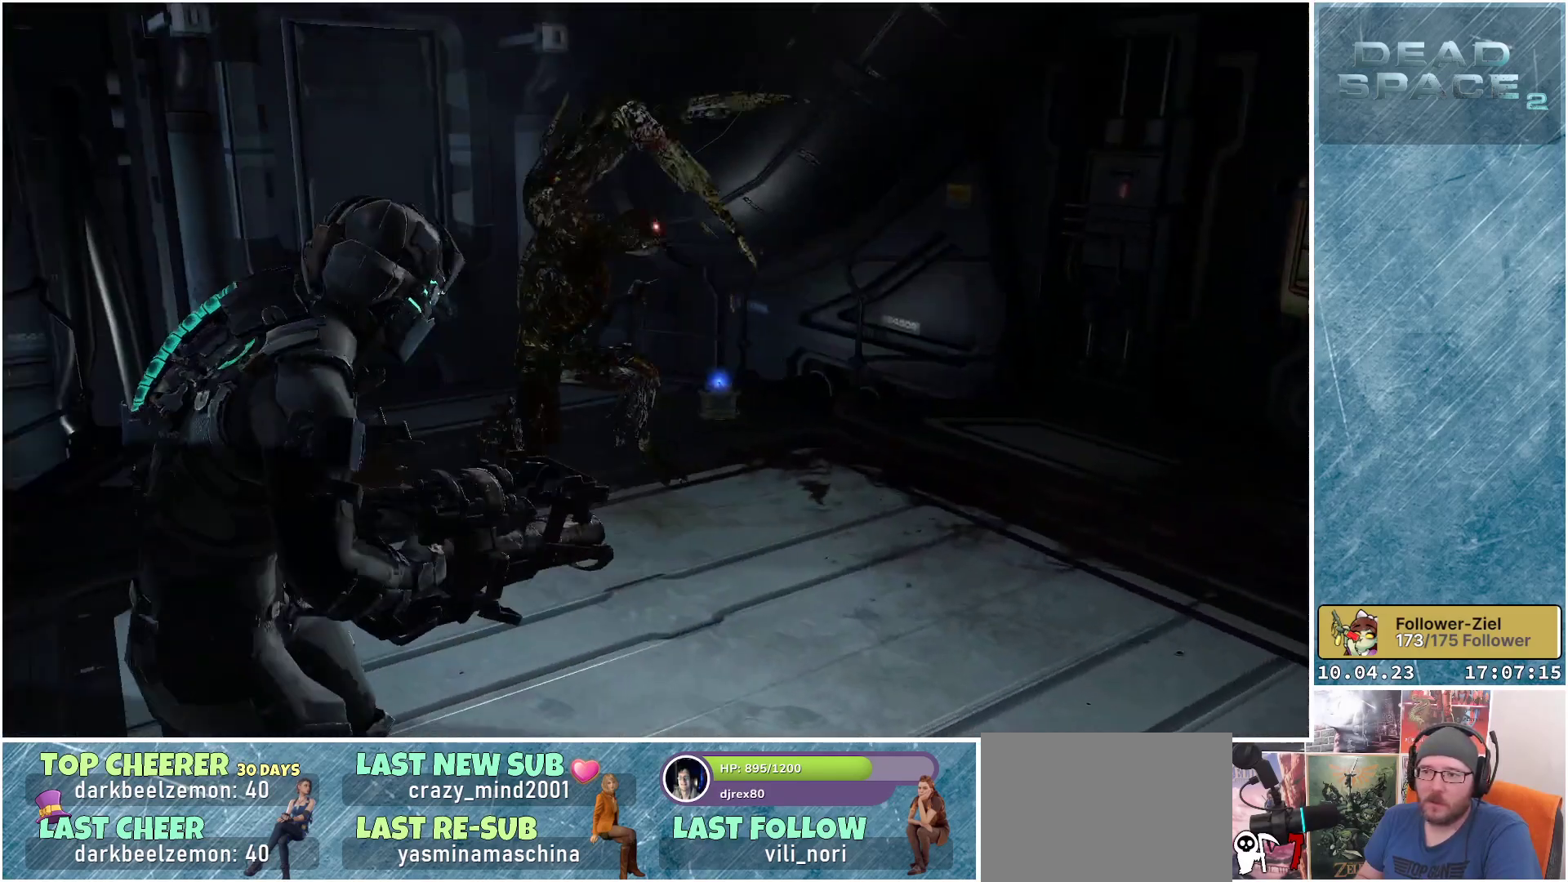
{"buttons": ["L2"], "left_stick": "up-left", "right_stick": "center", "events": [[100, "L2", "down"], [100, "left_stick", "up-left"], [200, "left_stick", "up"], [217, "R2", "down"], [217, "right_stick", "up"], [400, "R2", "up"], [467, "right_stick", "center"], [483, "left_stick", "up-left"]]}
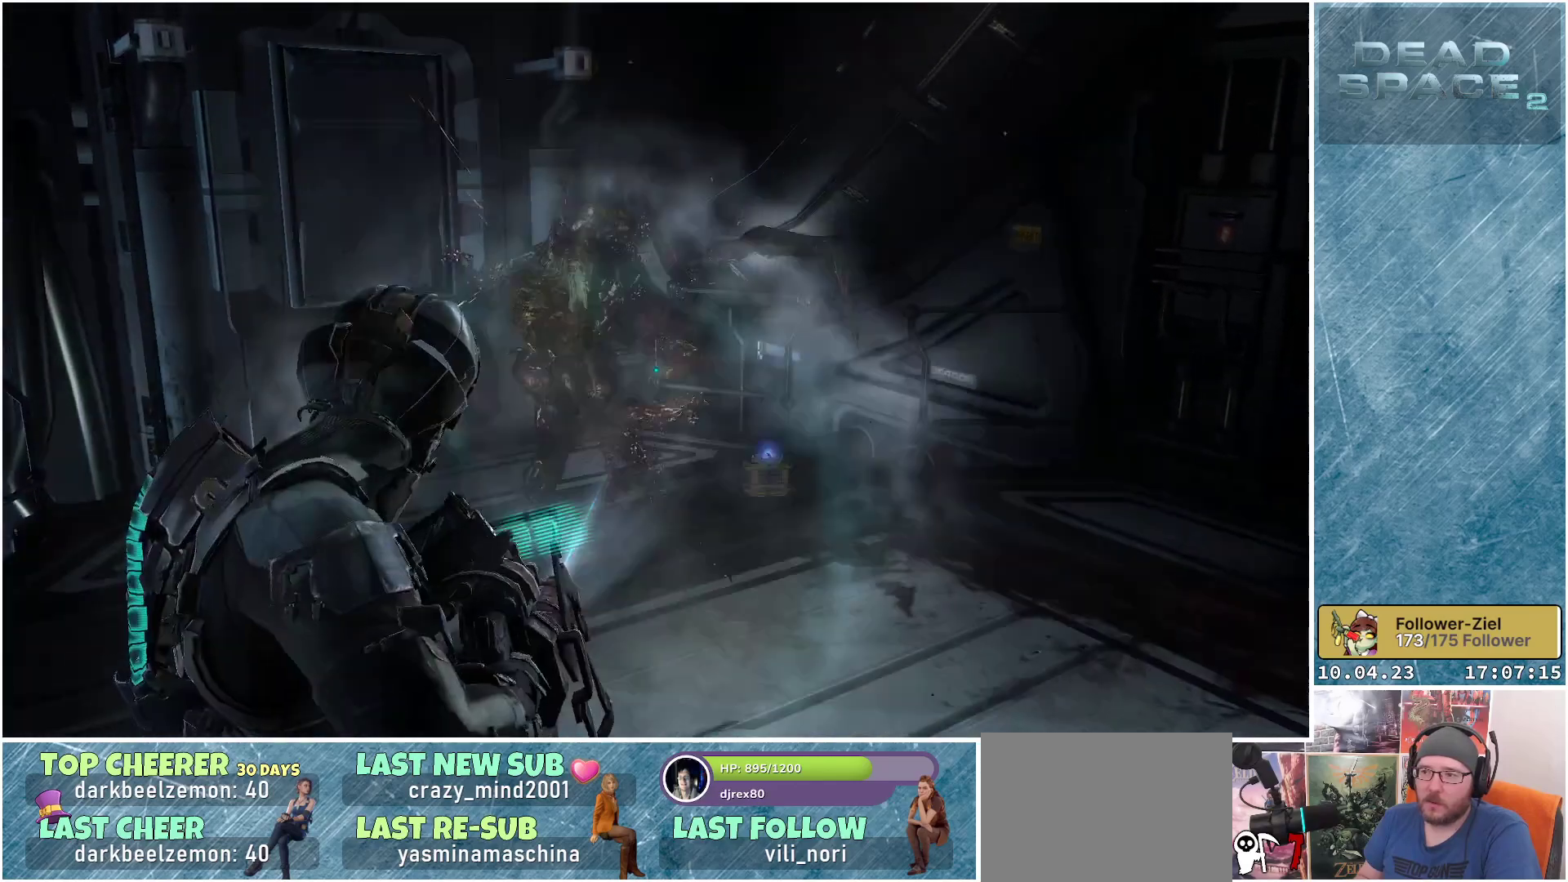
{"buttons": [], "left_stick": "up", "right_stick": "center", "events": [[233, "L2", "up"], [317, "left_stick", "up"]]}
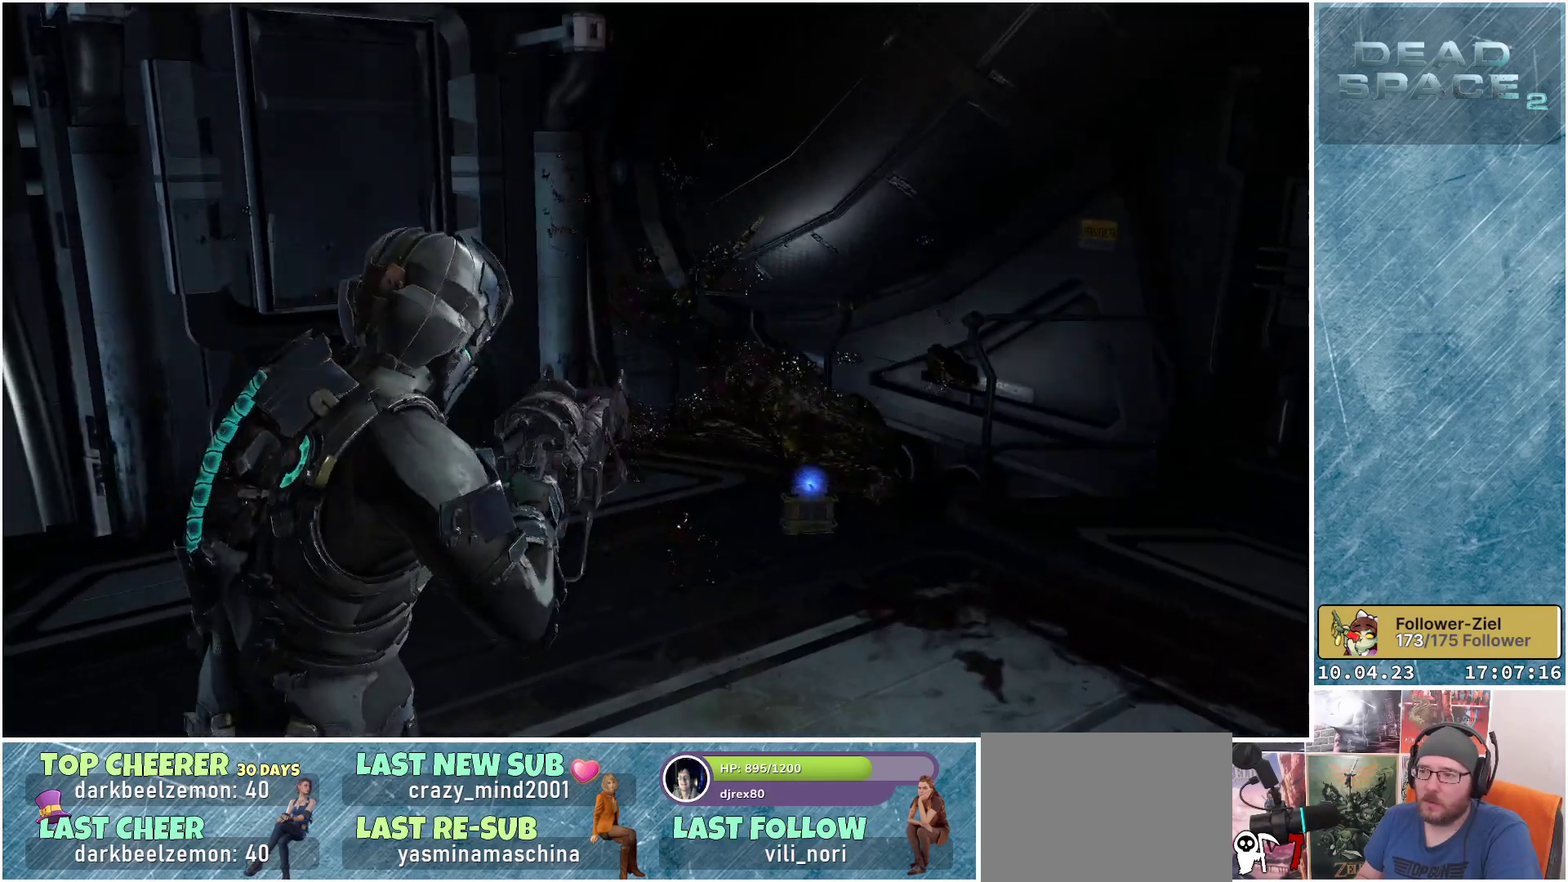
{"buttons": [], "left_stick": "up-right", "right_stick": "down-right", "events": [[33, "right_stick", "down-right"], [450, "left_stick", "up-right"]]}
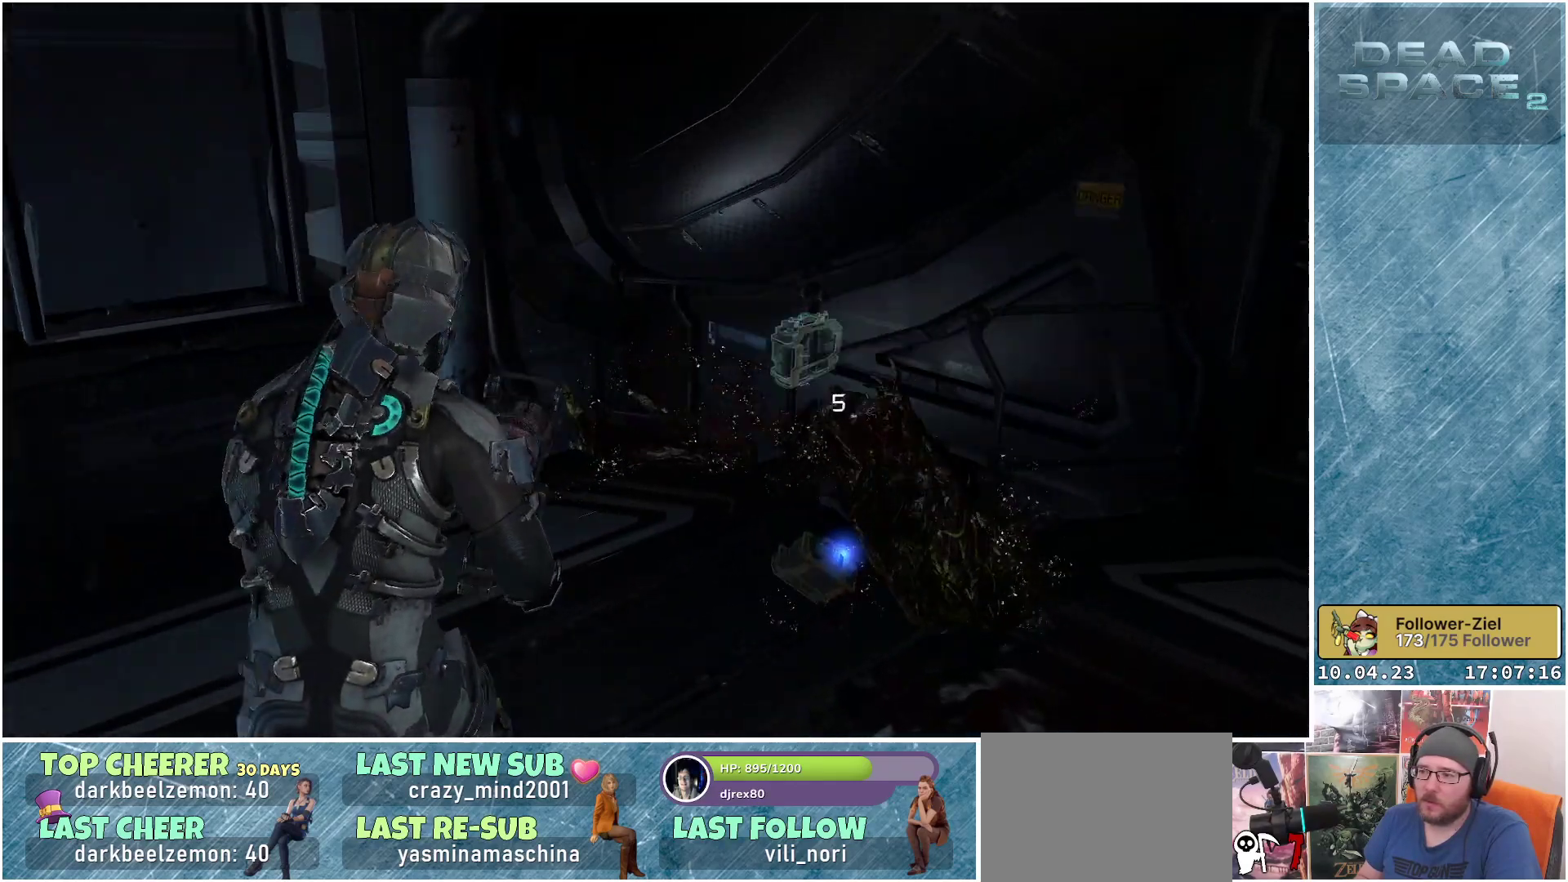
{"buttons": [], "left_stick": "down-right", "right_stick": "center", "events": [[100, "right_stick", "center"], [183, "left_stick", "right"], [367, "left_stick", "down-right"], [400, "A", "down"], [500, "A", "up"]]}
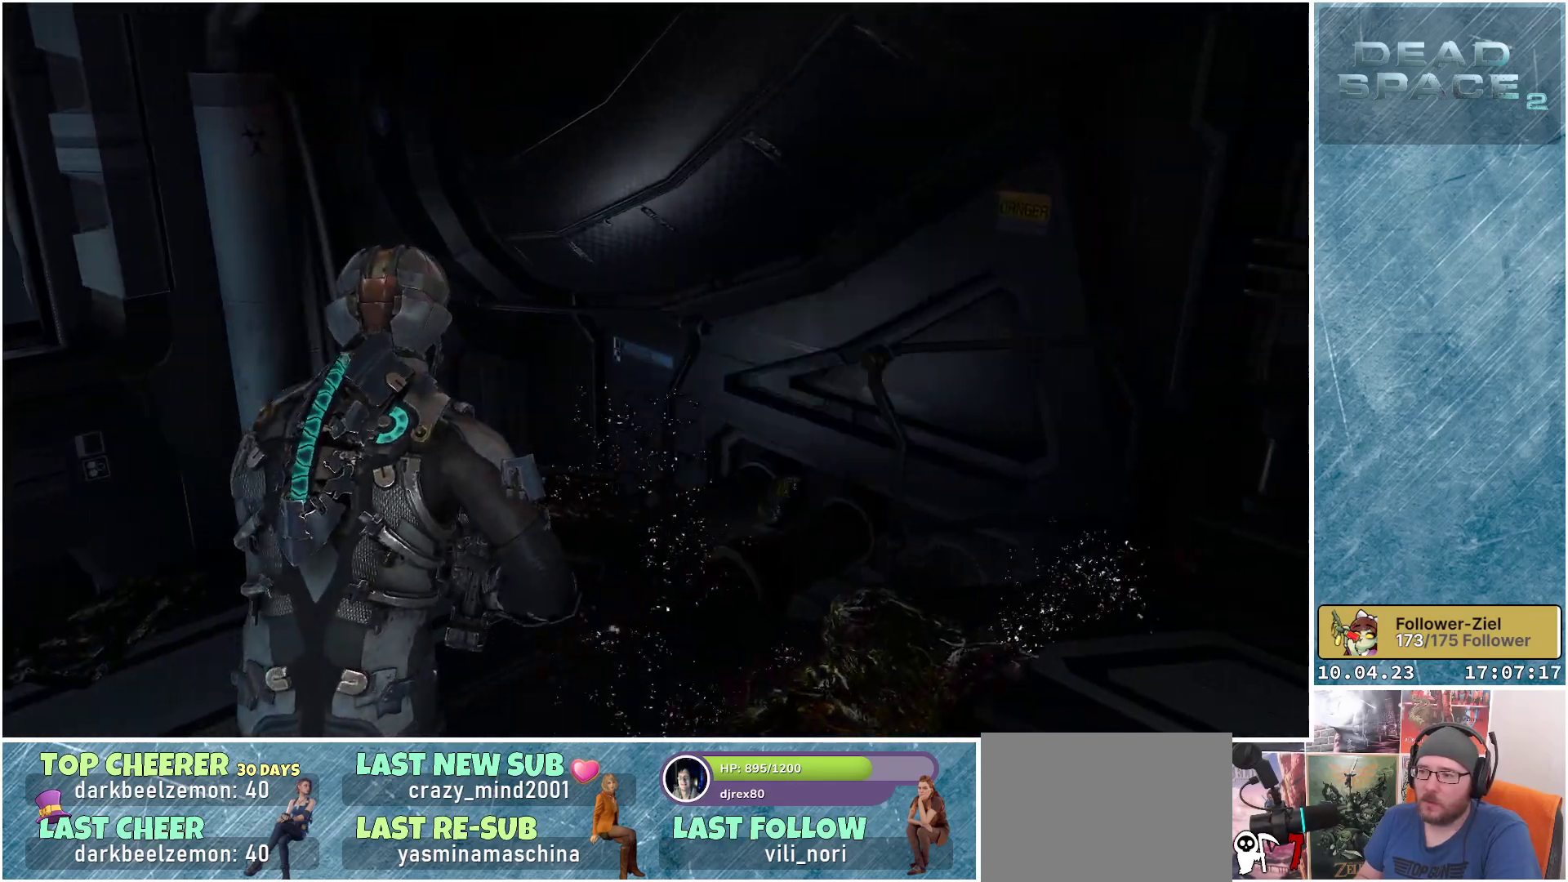
{"buttons": [], "left_stick": "down-right", "right_stick": "left", "events": [[267, "right_stick", "left"]]}
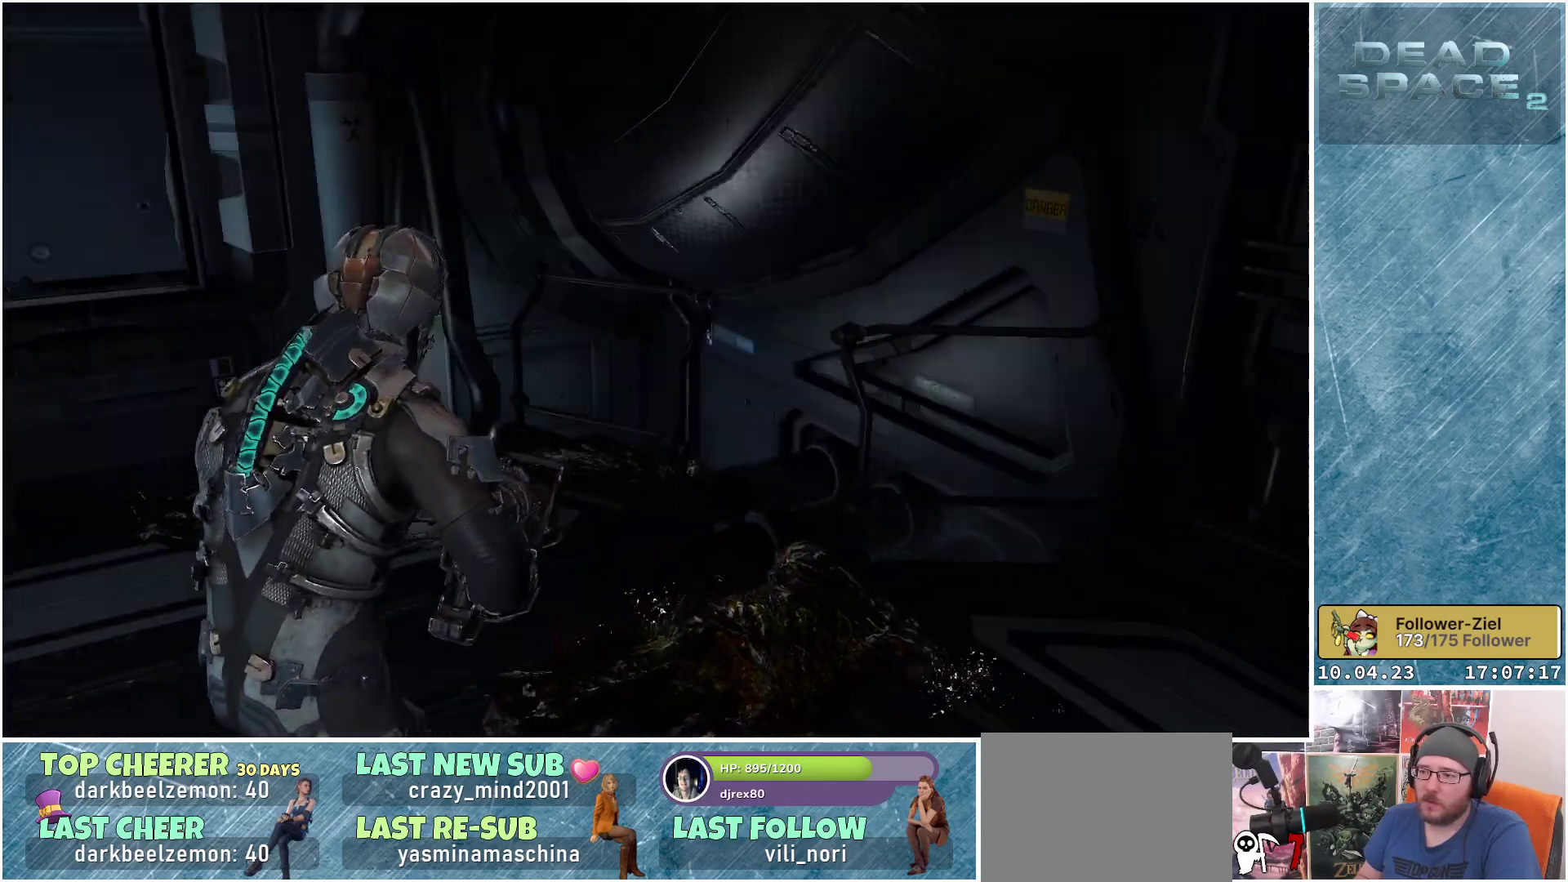
{"buttons": ["R1"], "left_stick": "up-right", "right_stick": "center", "events": [[217, "right_stick", "center"], [300, "left_stick", "right"], [417, "left_stick", "up-right"], [467, "R1", "down"]]}
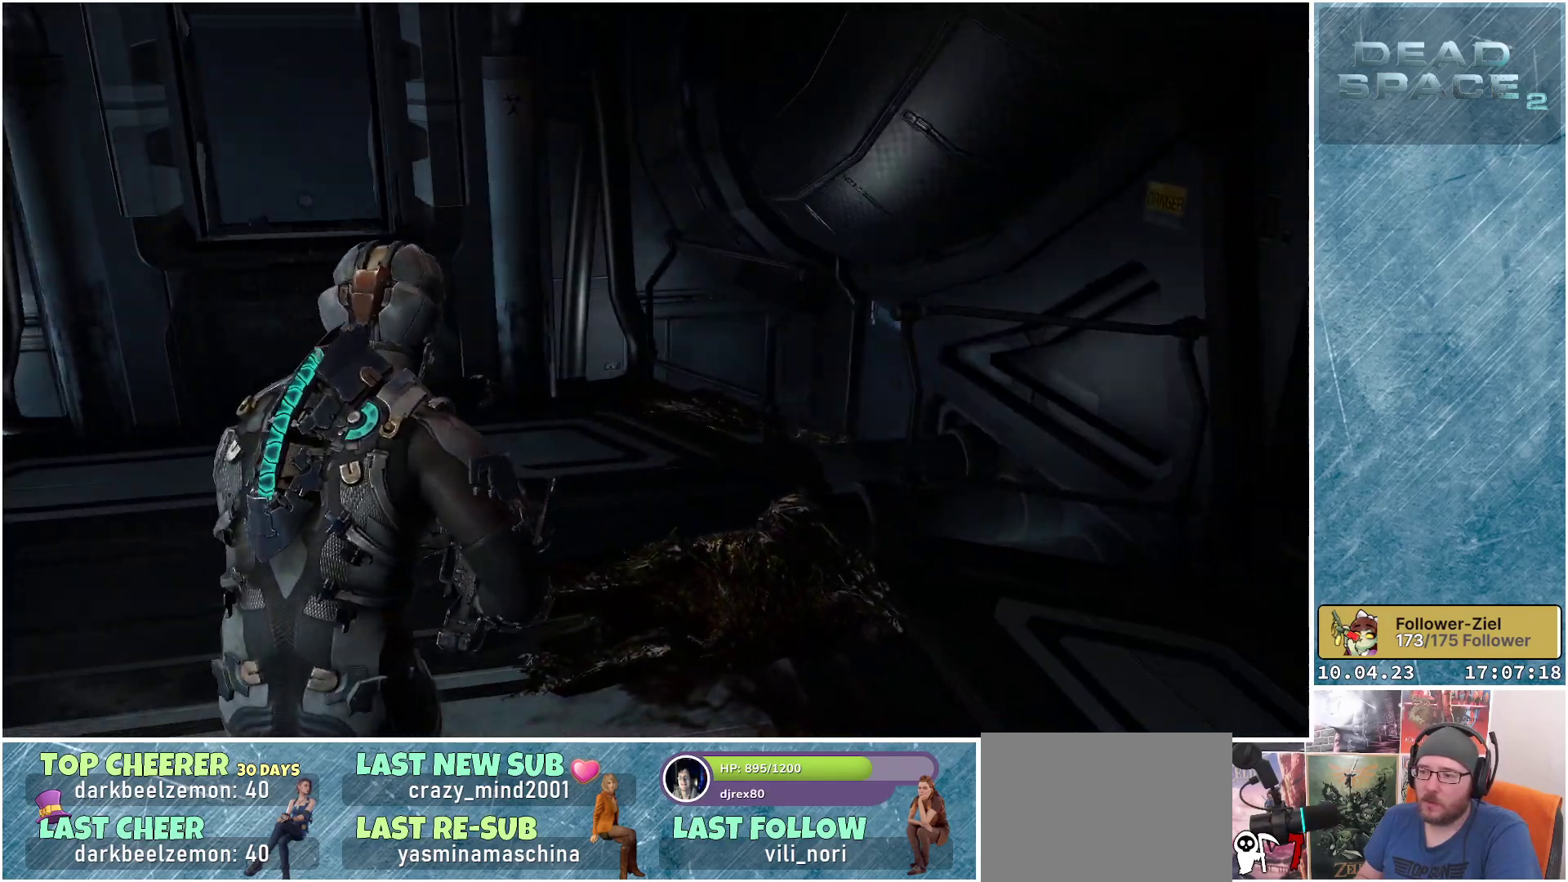
{"buttons": [], "left_stick": "down", "right_stick": "left", "events": [[117, "R1", "up"], [183, "left_stick", "center"], [317, "left_stick", "down"], [483, "right_stick", "left"]]}
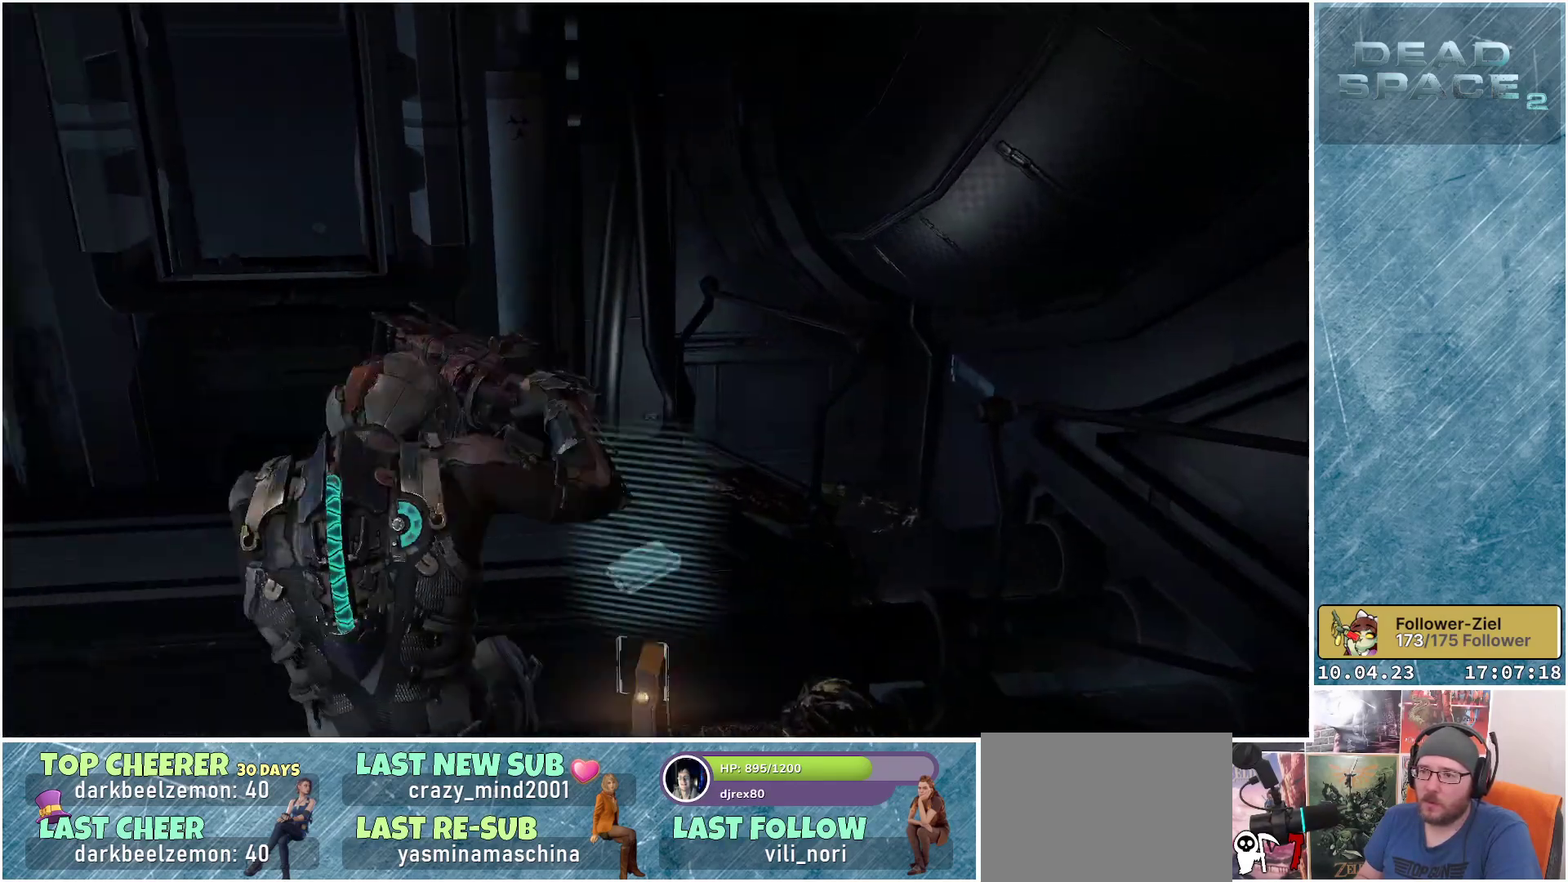
{"buttons": [], "left_stick": "down-left", "right_stick": "center", "events": [[350, "left_stick", "down-left"], [417, "right_stick", "center"]]}
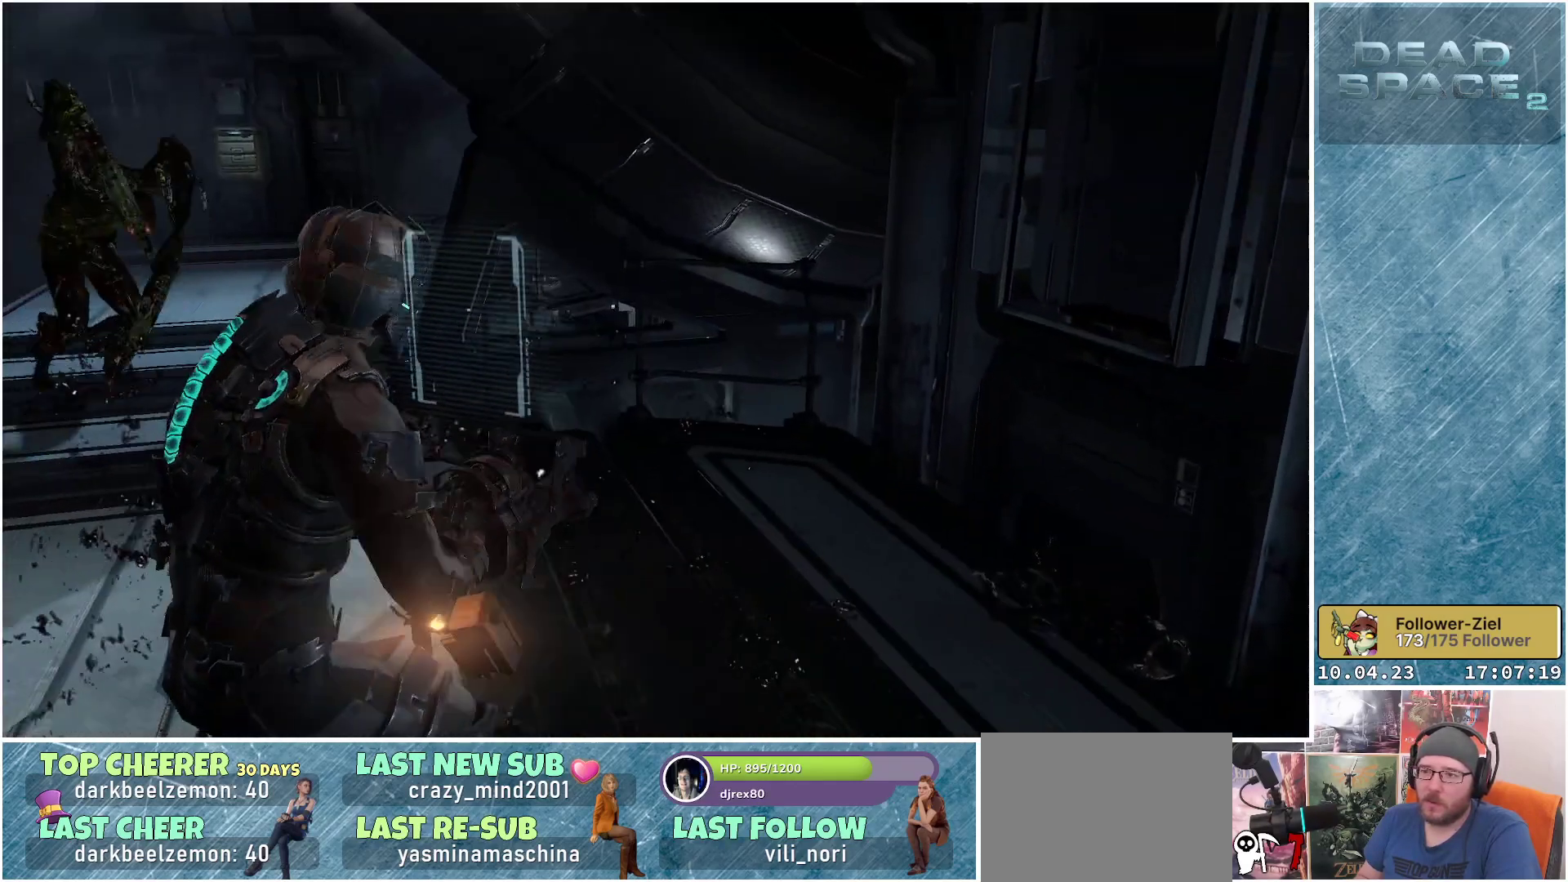
{"buttons": [], "left_stick": "down-left", "right_stick": "center", "events": [[300, "A", "down"], [383, "A", "up"]]}
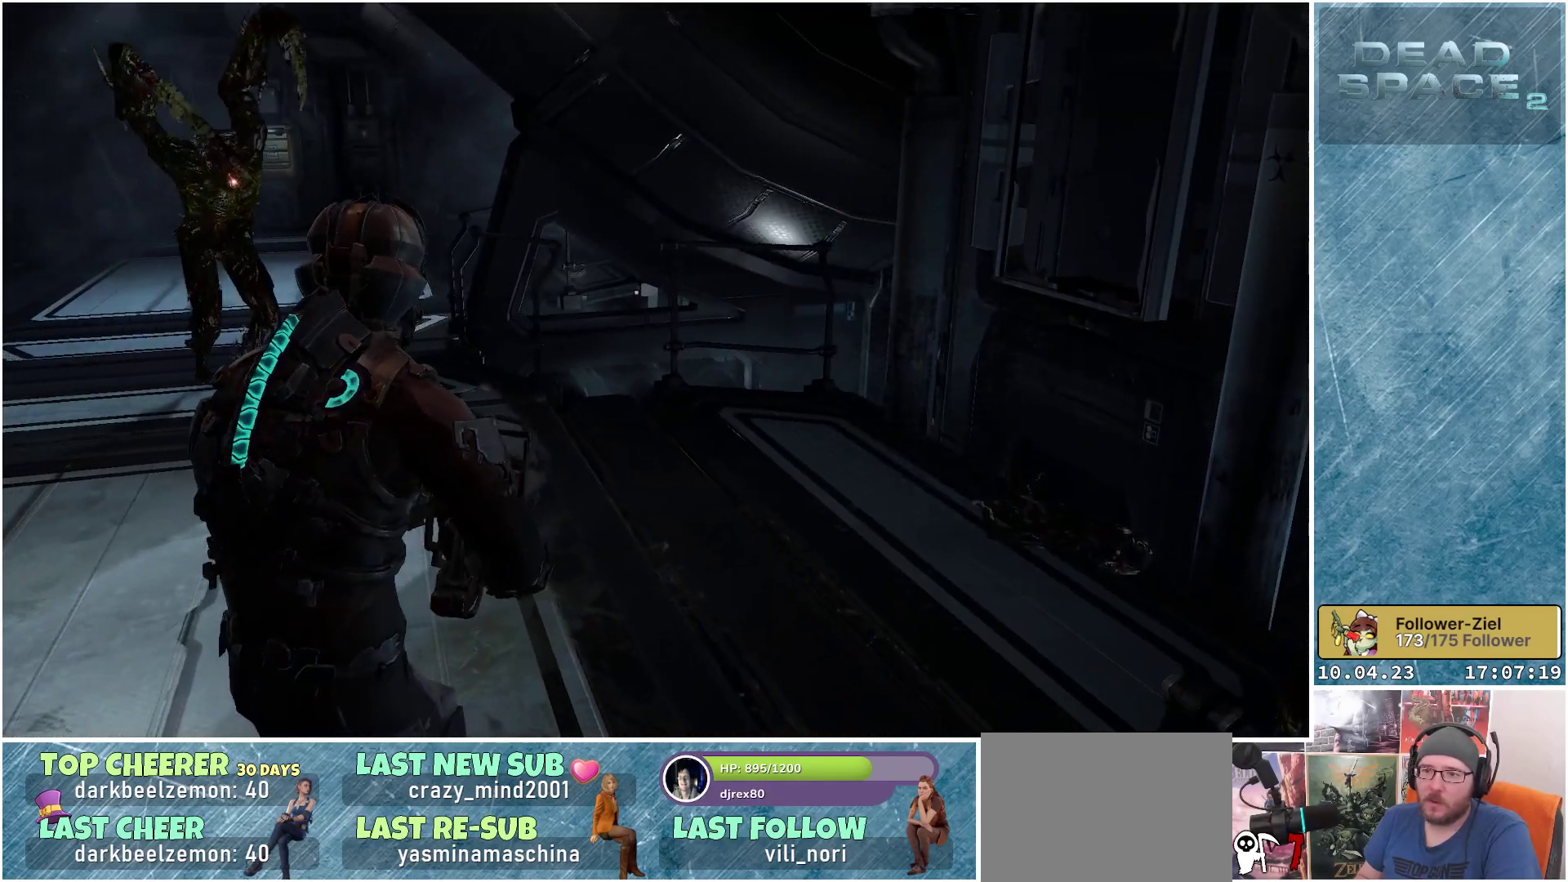
{"buttons": ["L2", "R2"], "left_stick": "up", "right_stick": "center", "events": [[117, "right_stick", "up-left"], [300, "L2", "down"], [317, "left_stick", "up-left"], [333, "right_stick", "center"], [417, "R2", "down"], [483, "left_stick", "up"]]}
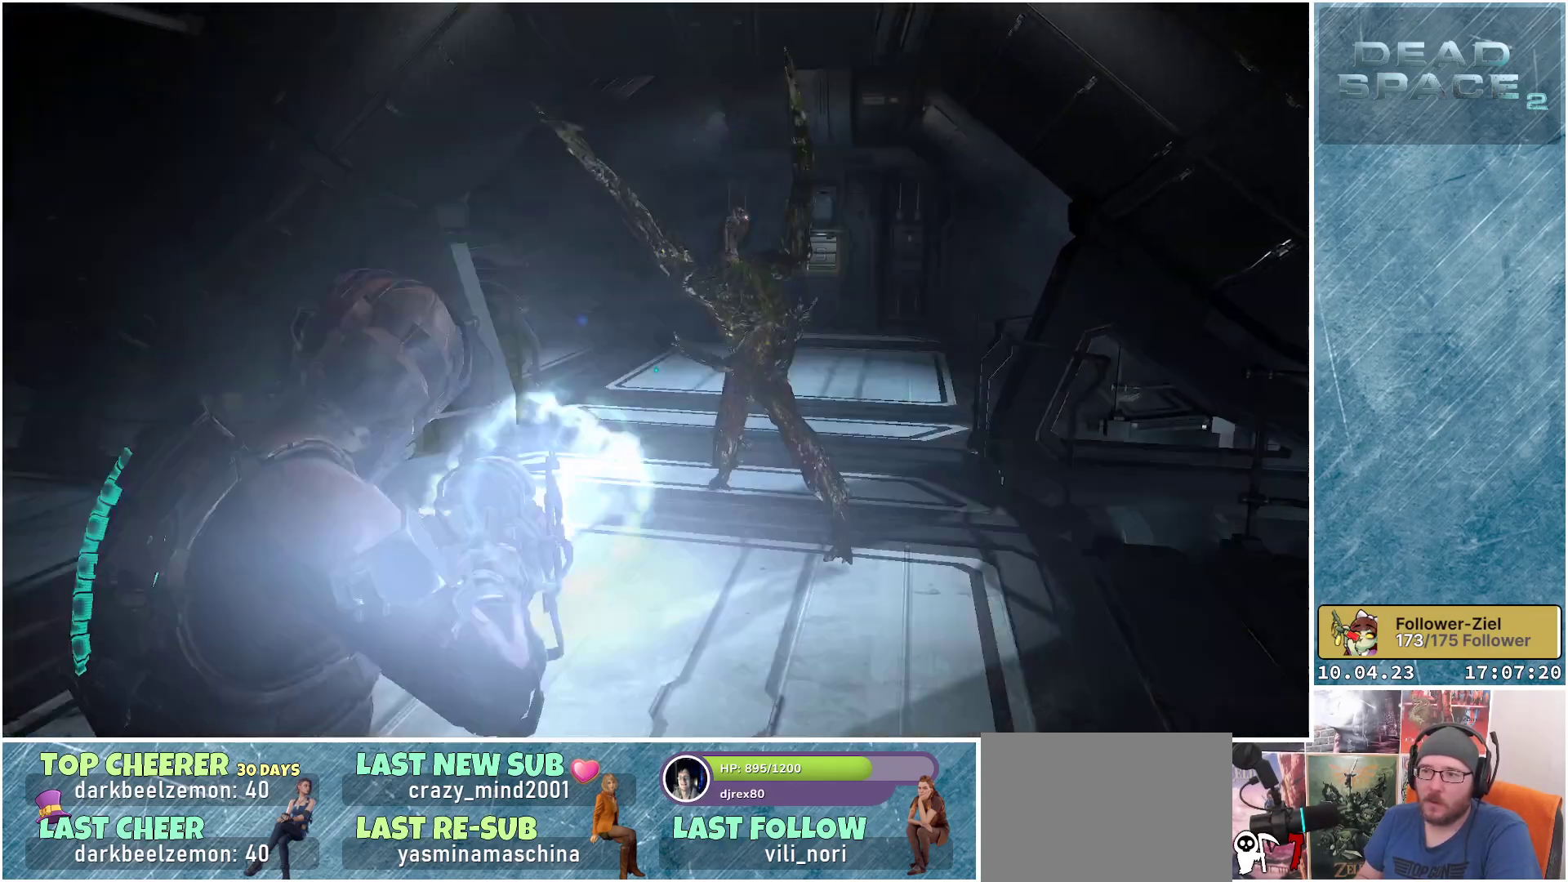
{"buttons": ["L2"], "left_stick": "up-right", "right_stick": "right", "events": [[67, "R2", "up"], [200, "left_stick", "up-right"], [283, "right_stick", "right"]]}
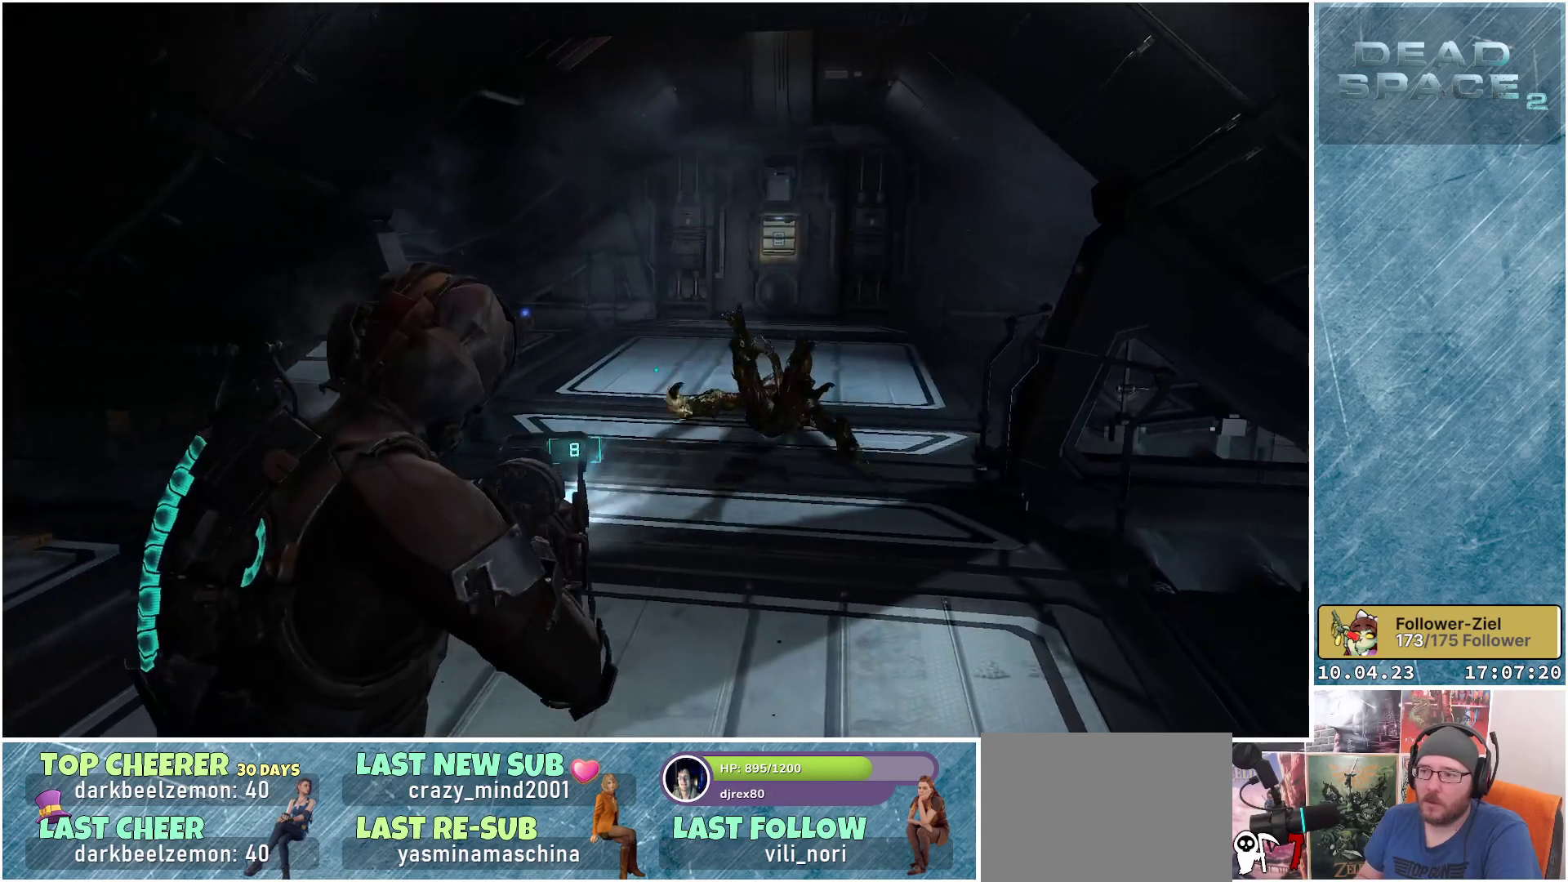
{"buttons": ["L1"], "left_stick": "up-right", "right_stick": "down-right", "events": [[17, "right_stick", "down-right"], [67, "L2", "up"], [233, "L1", "down"], [250, "right_stick", "center"], [450, "right_stick", "down-right"]]}
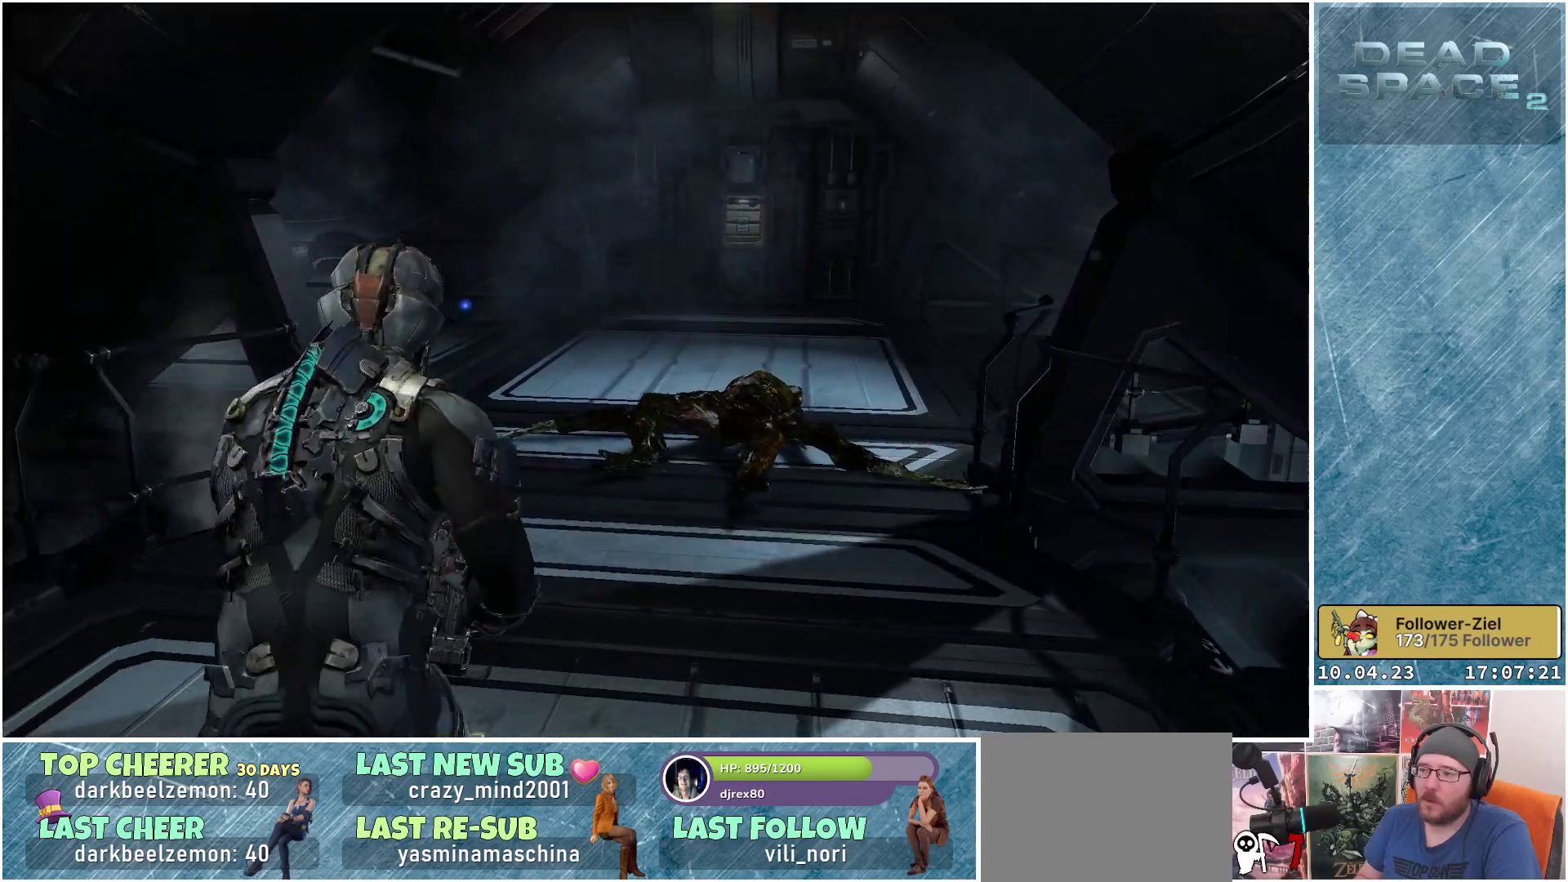
{"buttons": ["L1"], "left_stick": "up-left", "right_stick": "down-left", "events": [[250, "left_stick", "up"], [300, "right_stick", "down"], [367, "left_stick", "up-left"], [400, "right_stick", "down-left"]]}
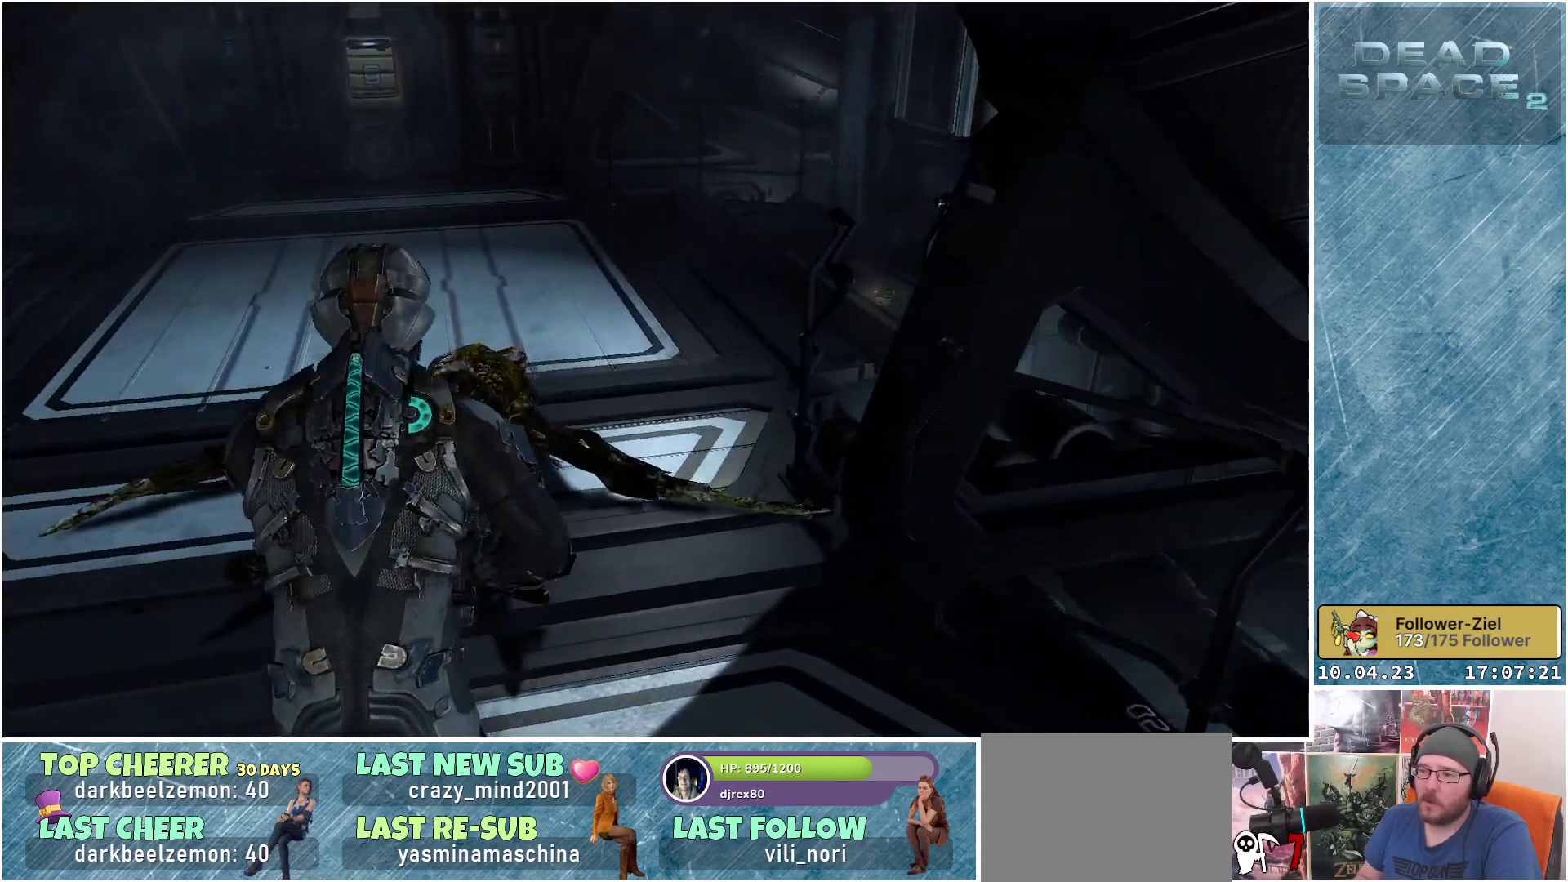
{"buttons": ["L2"], "left_stick": "down", "right_stick": "down-right", "events": [[117, "L1", "up"], [217, "L2", "down"], [250, "left_stick", "center"], [300, "left_stick", "down-right"], [383, "right_stick", "down-right"], [450, "left_stick", "down"]]}
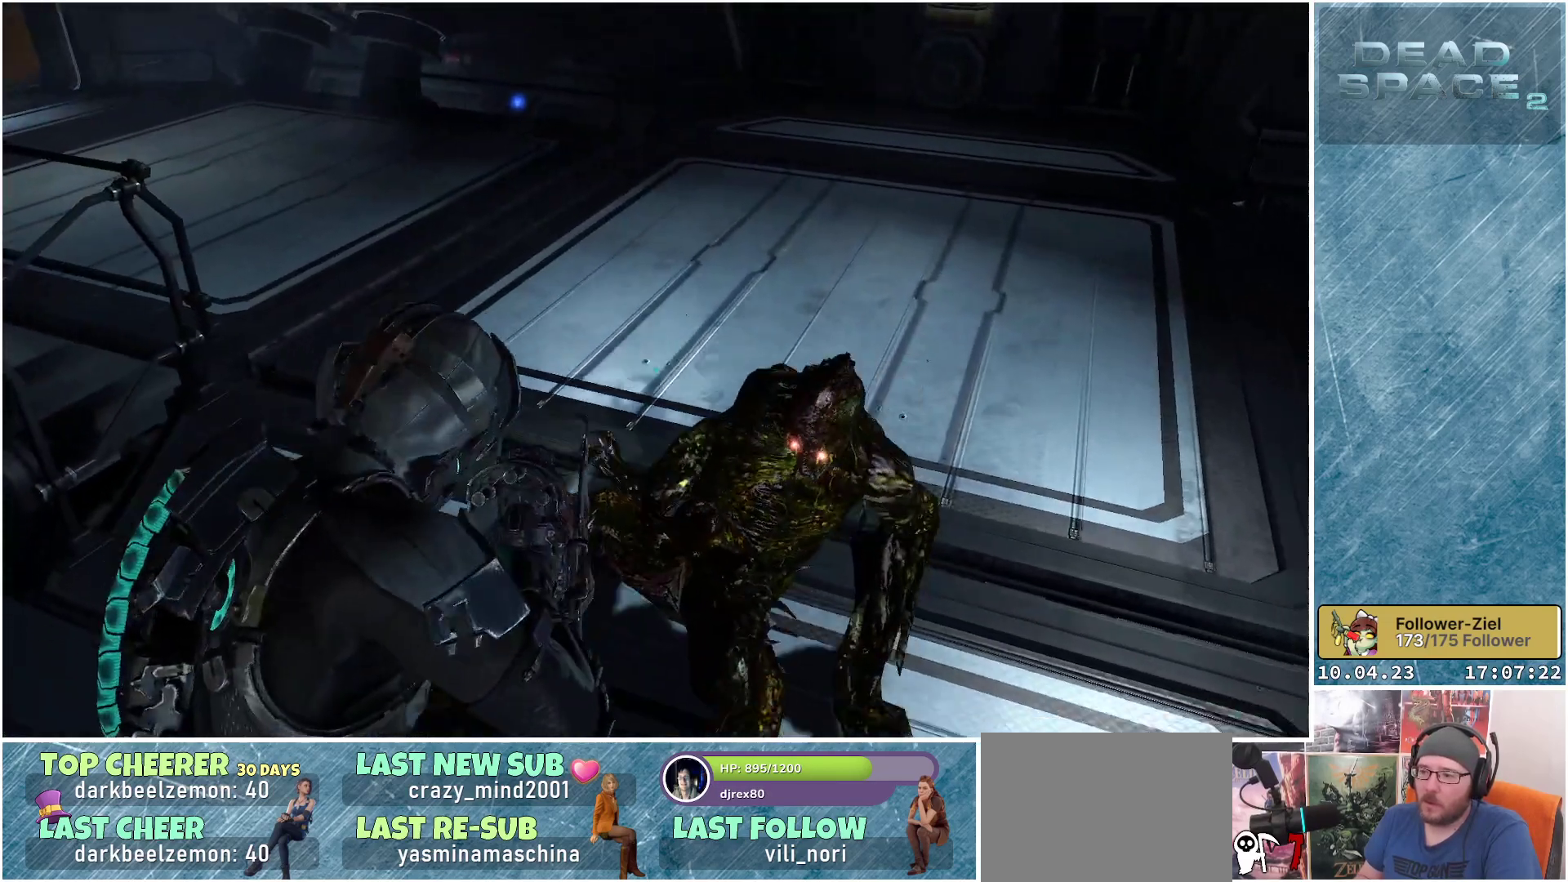
{"buttons": ["L2"], "left_stick": "up", "right_stick": "center", "events": [[217, "R2", "down"], [233, "left_stick", "down-left"], [233, "right_stick", "up"], [367, "R2", "up"], [383, "right_stick", "center"], [483, "left_stick", "up"]]}
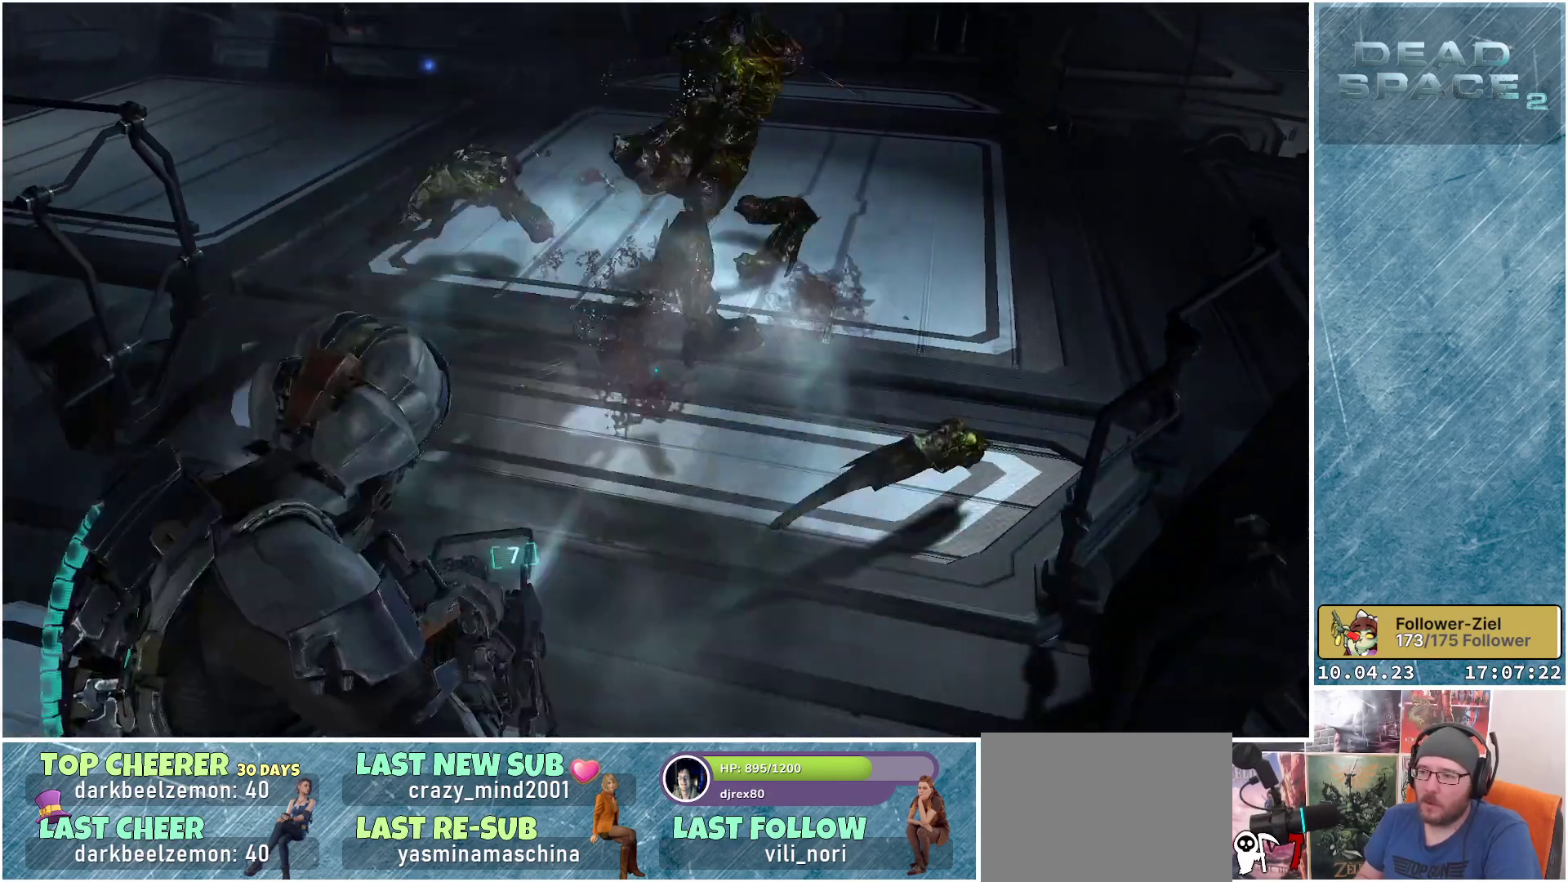
{"buttons": [], "left_stick": "up", "right_stick": "up-right", "events": [[67, "L2", "up"], [283, "right_stick", "up-right"]]}